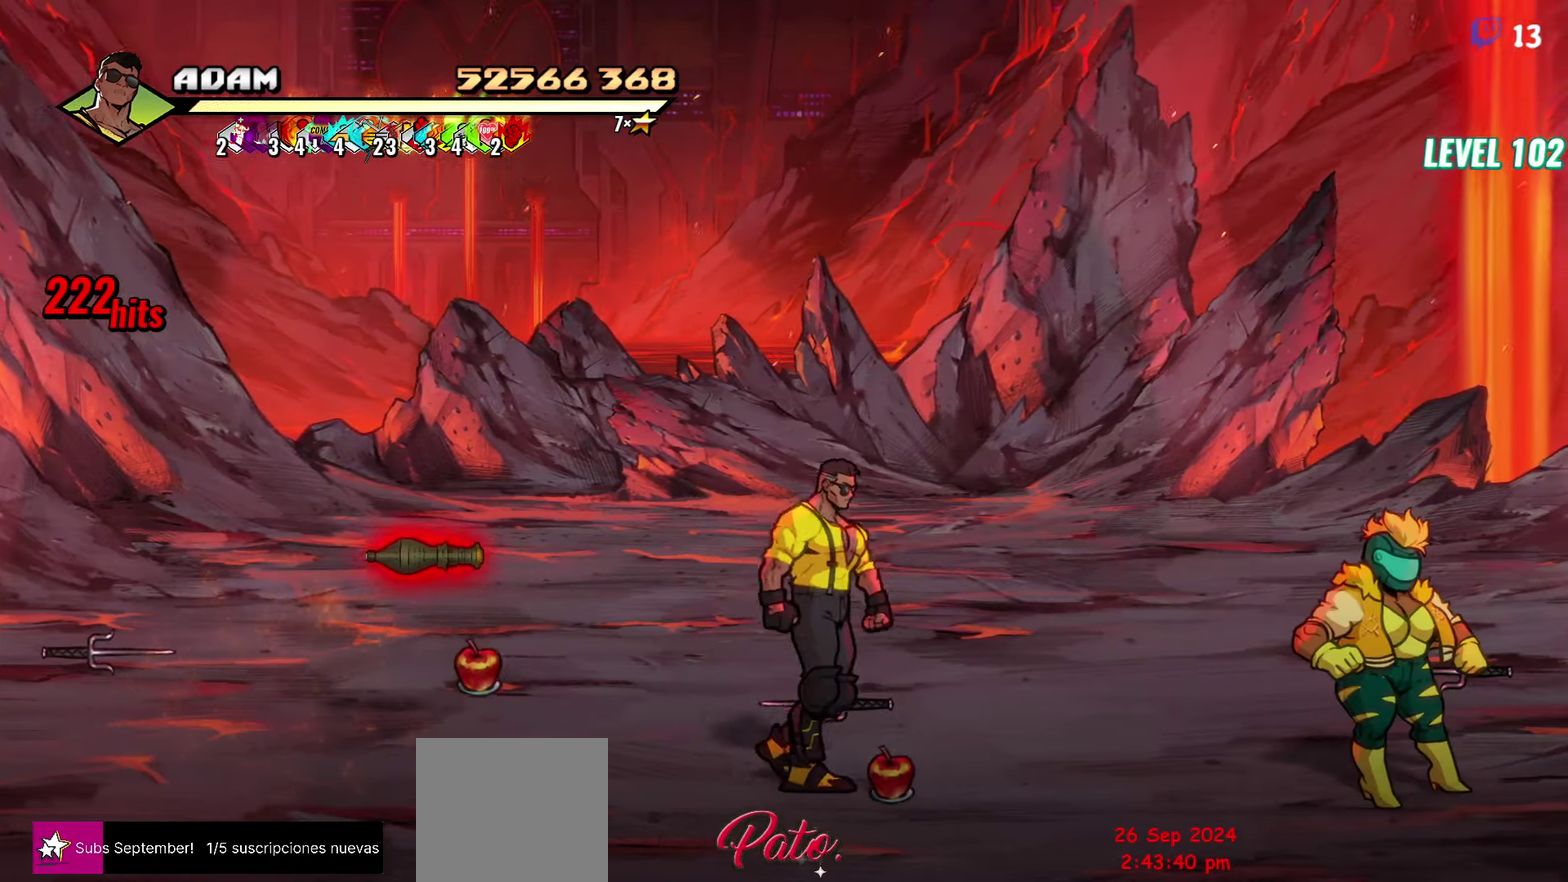
Gameplay with a controller (Xbox layout); each line is a JSON object with the inputs held at the frame after it. "events" lists button and stick changes between this image and that frame as [ms after this image, input, new state], when the widget could be followed in between. Not read: L3 R3 left_stick right_stick.
{"buttons": ["DPAD_RIGHT"], "events": [[50, "DPAD_DOWN", "up"], [67, "B", "down"], [117, "DPAD_RIGHT", "up"], [183, "B", "up"], [283, "DPAD_RIGHT", "down"]]}
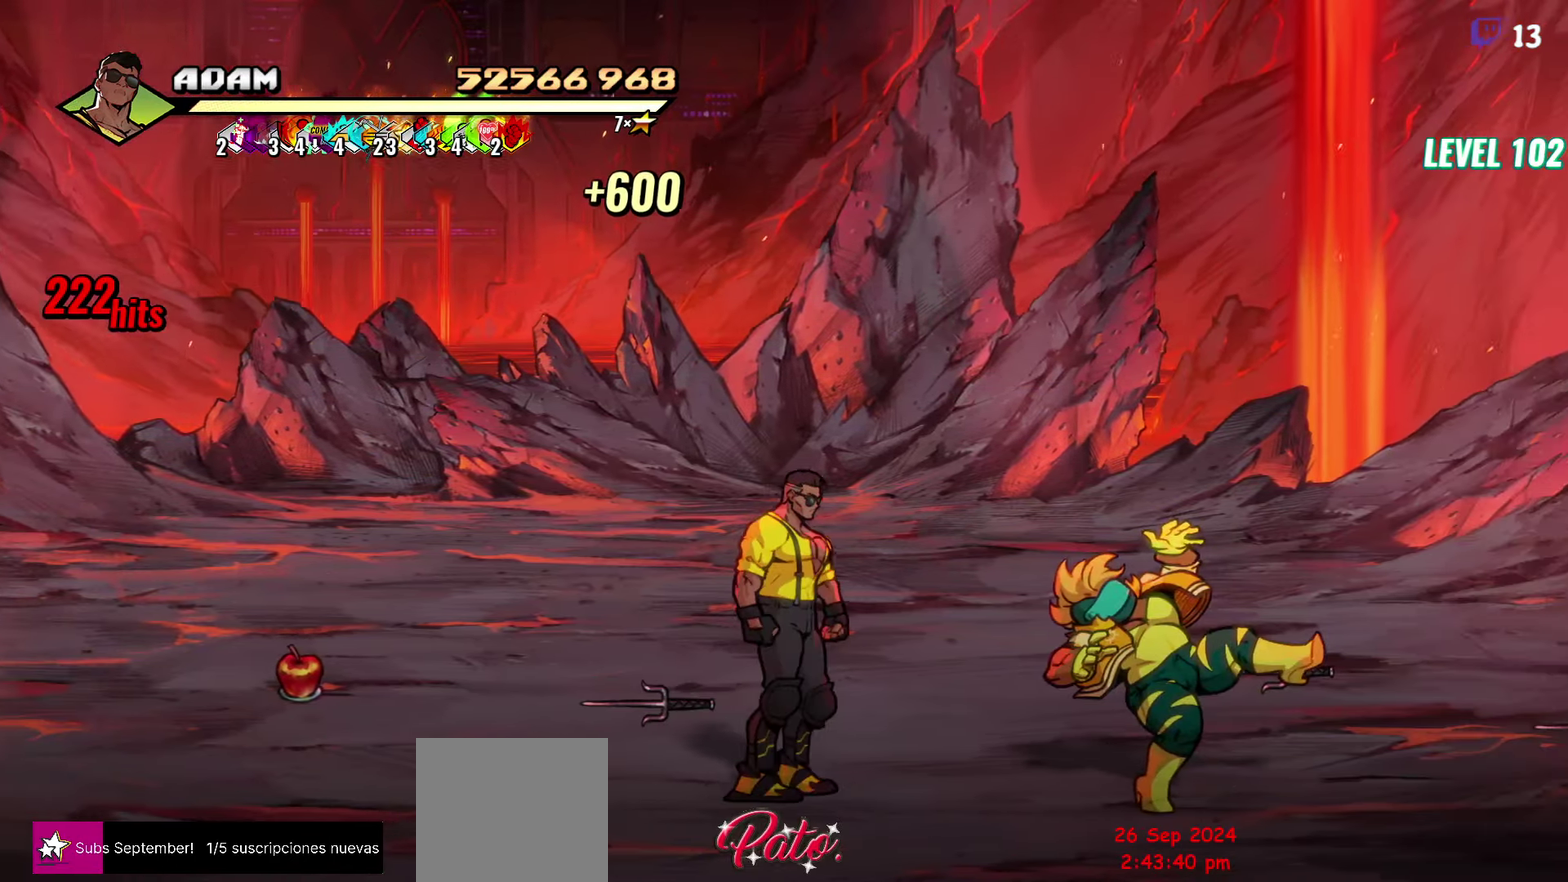
{"buttons": ["Y"], "events": [[117, "L1", "down"], [250, "L1", "up"], [433, "Y", "down"], [483, "DPAD_RIGHT", "up"]]}
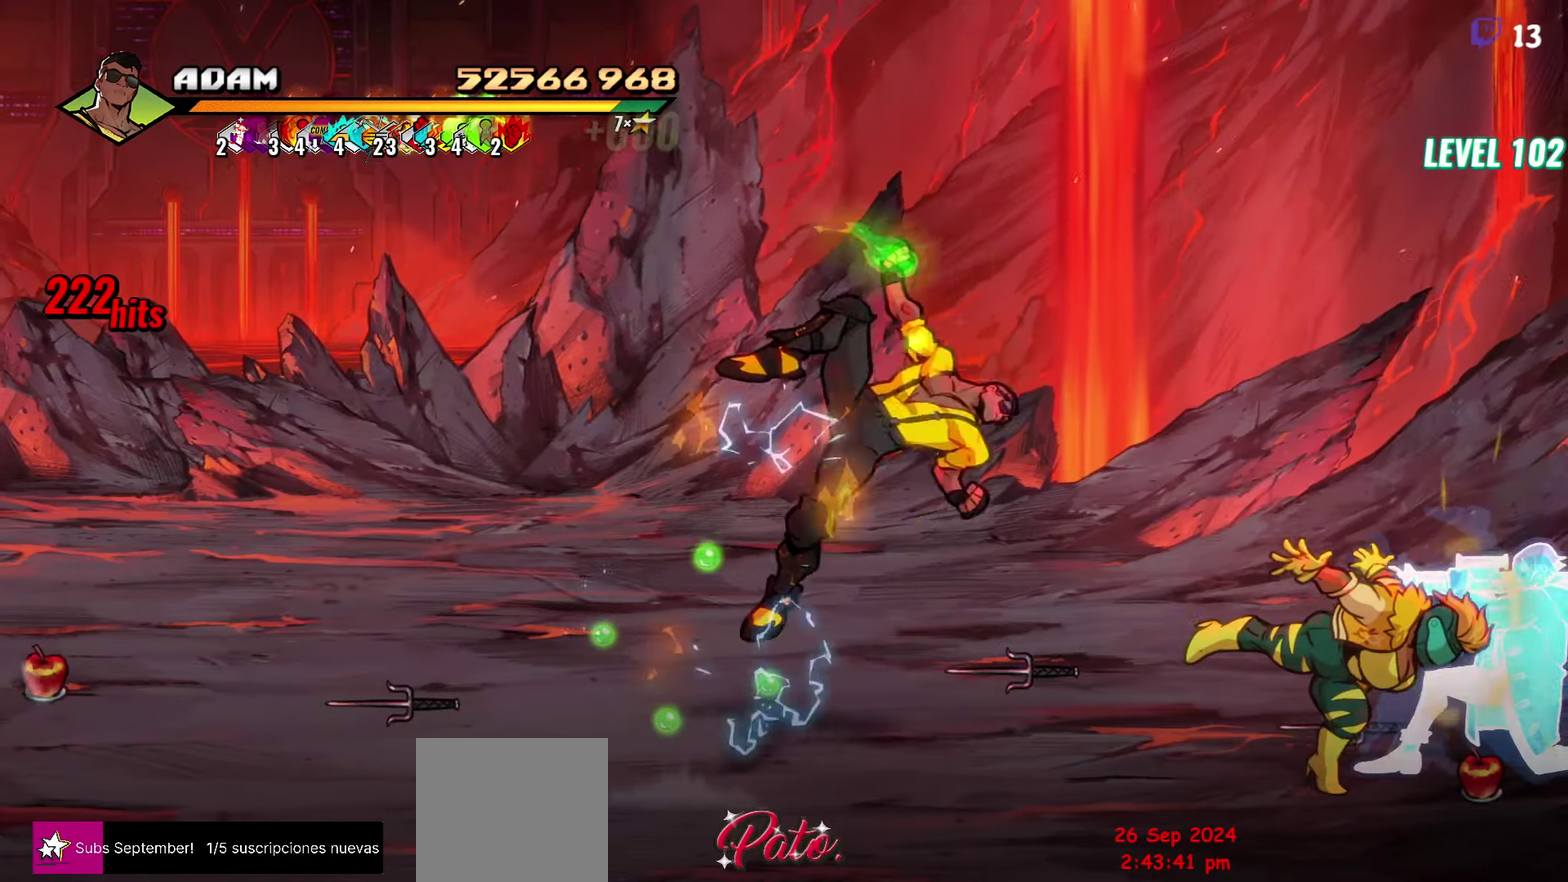
{"buttons": ["Y", "DPAD_RIGHT"], "events": [[400, "DPAD_RIGHT", "down"]]}
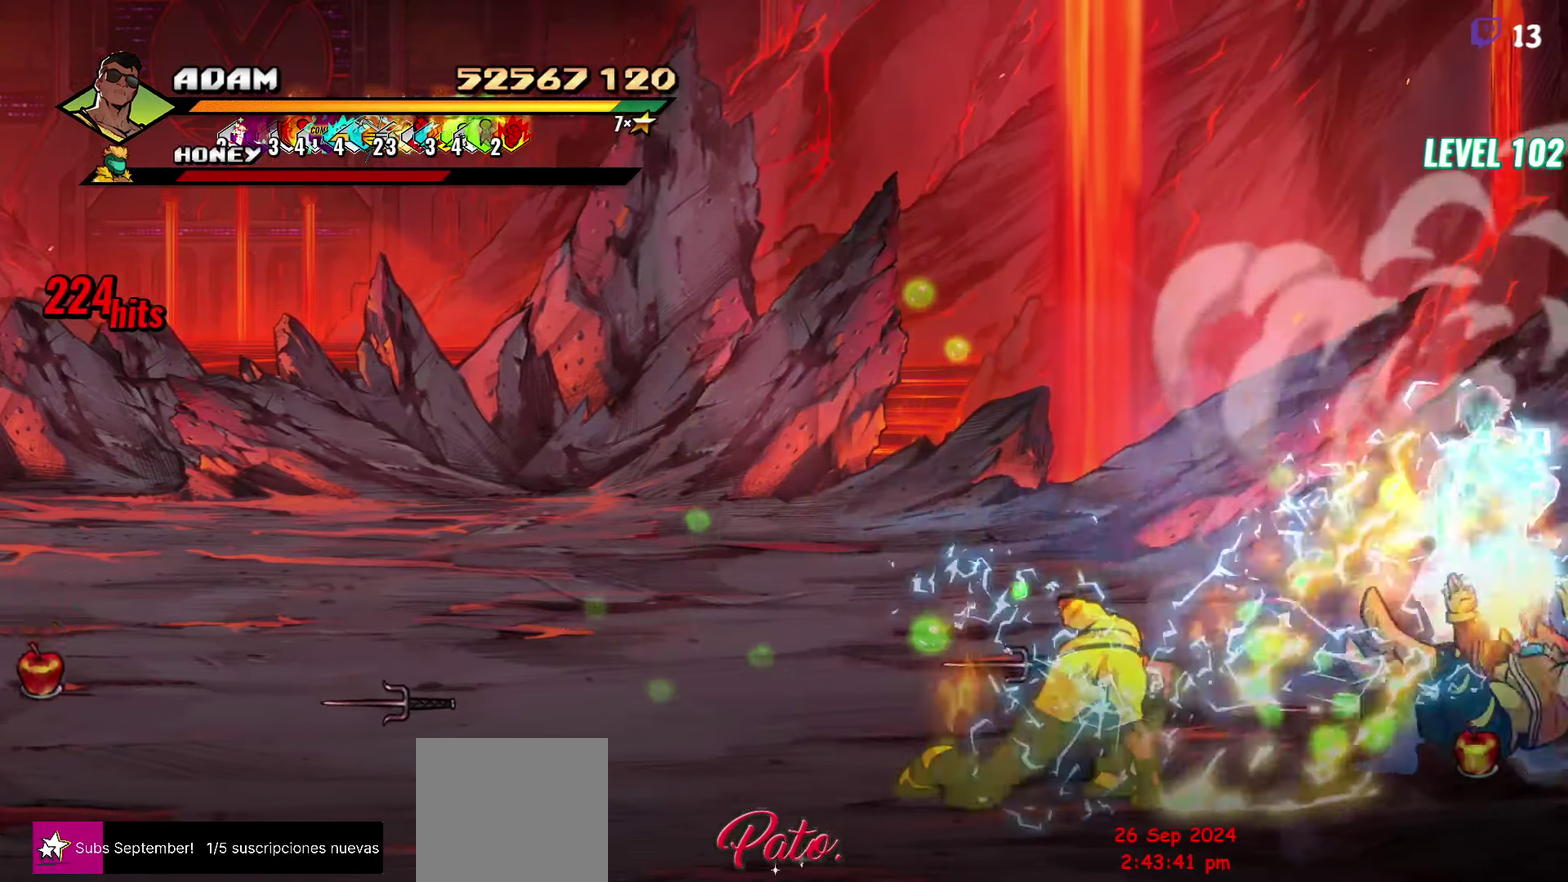
{"buttons": [], "events": [[167, "DPAD_RIGHT", "up"], [283, "Y", "up"]]}
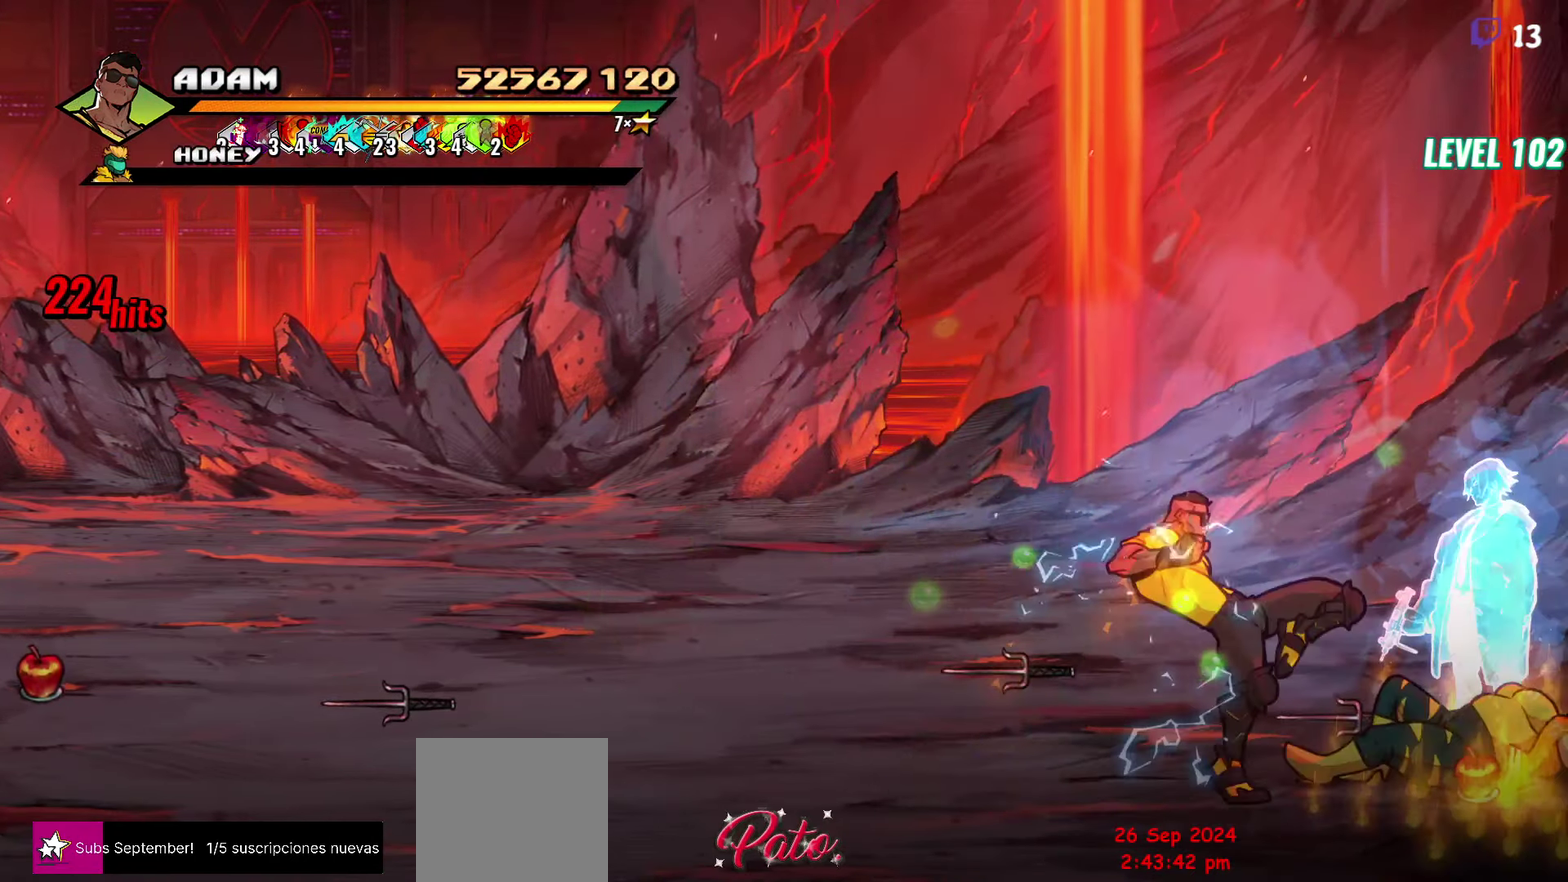
{"buttons": ["DPAD_RIGHT"], "events": [[100, "DPAD_RIGHT", "down"]]}
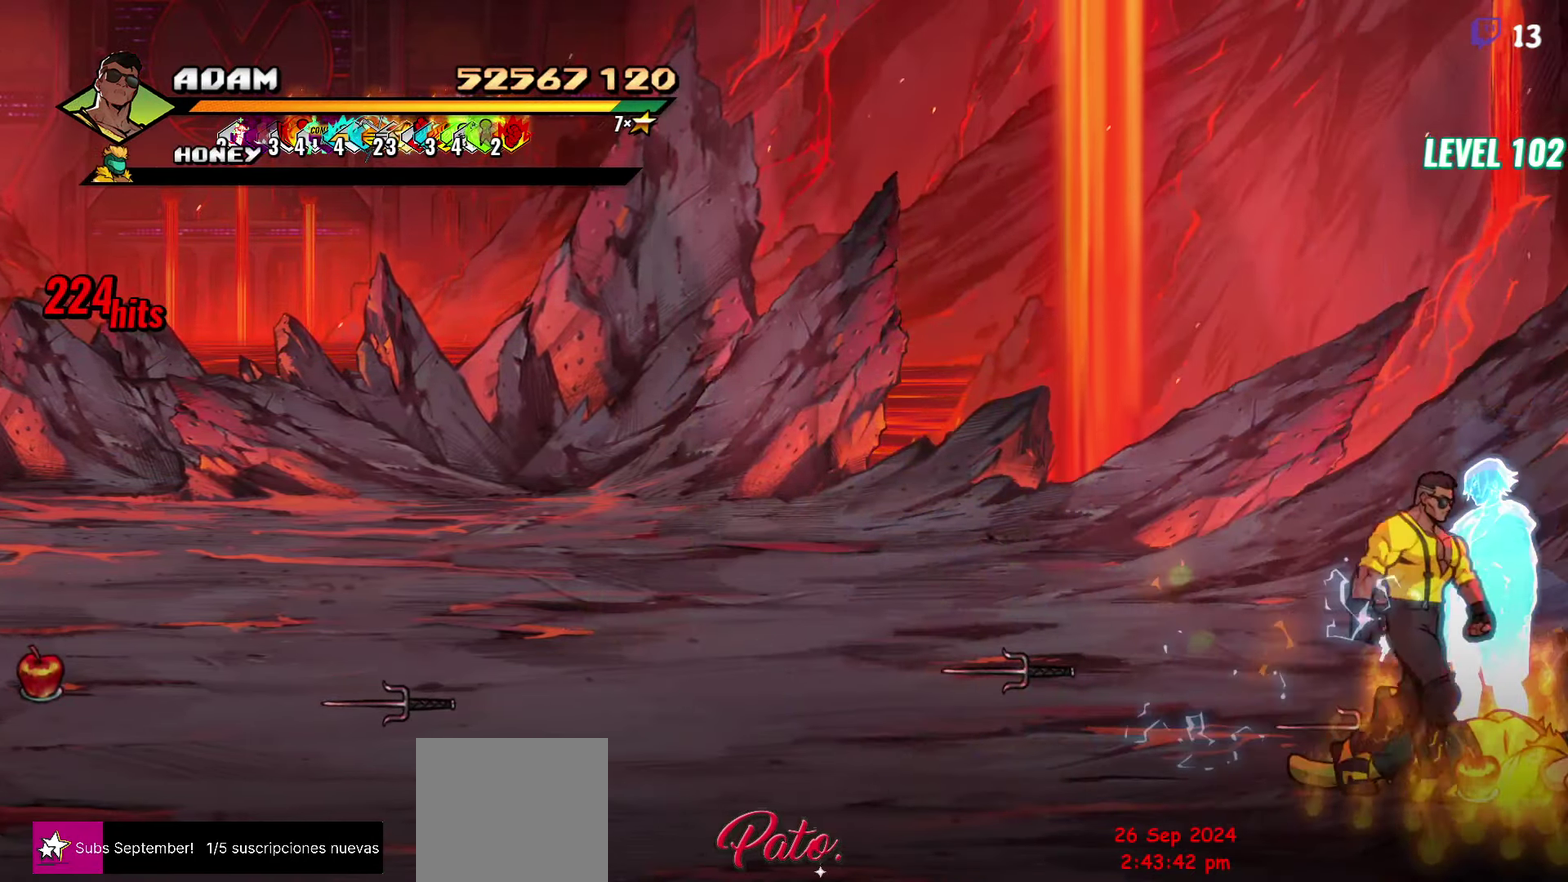
{"buttons": ["DPAD_LEFT"], "events": [[83, "B", "down"], [83, "DPAD_RIGHT", "up"], [184, "B", "up"], [234, "DPAD_LEFT", "down"], [284, "DPAD_UP", "down"], [500, "DPAD_UP", "up"]]}
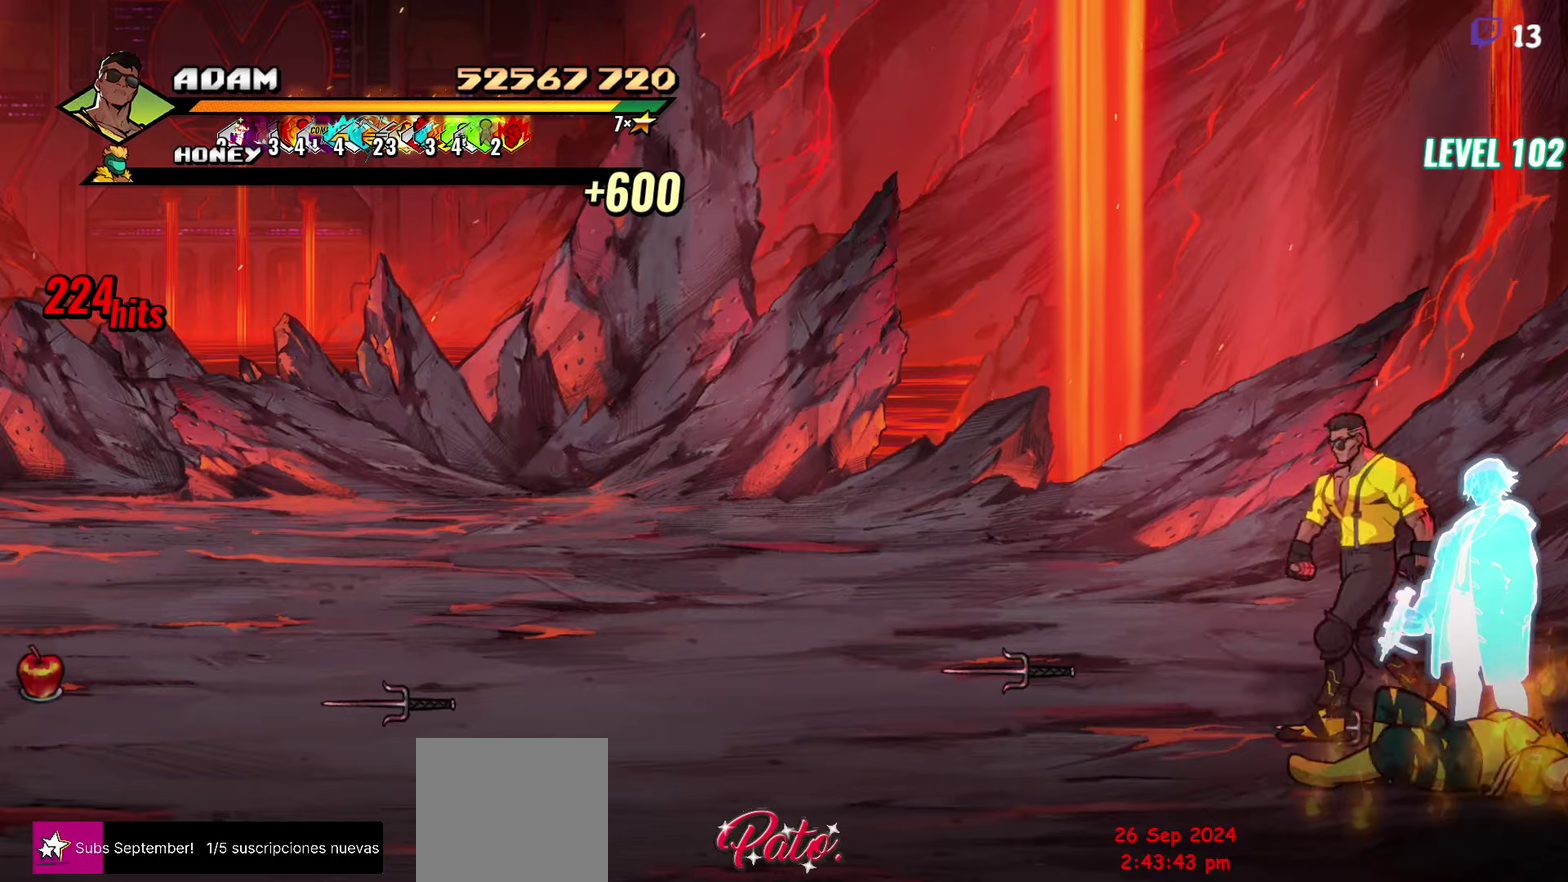
{"buttons": [], "events": [[34, "B", "down"], [50, "DPAD_LEFT", "up"], [100, "B", "up"]]}
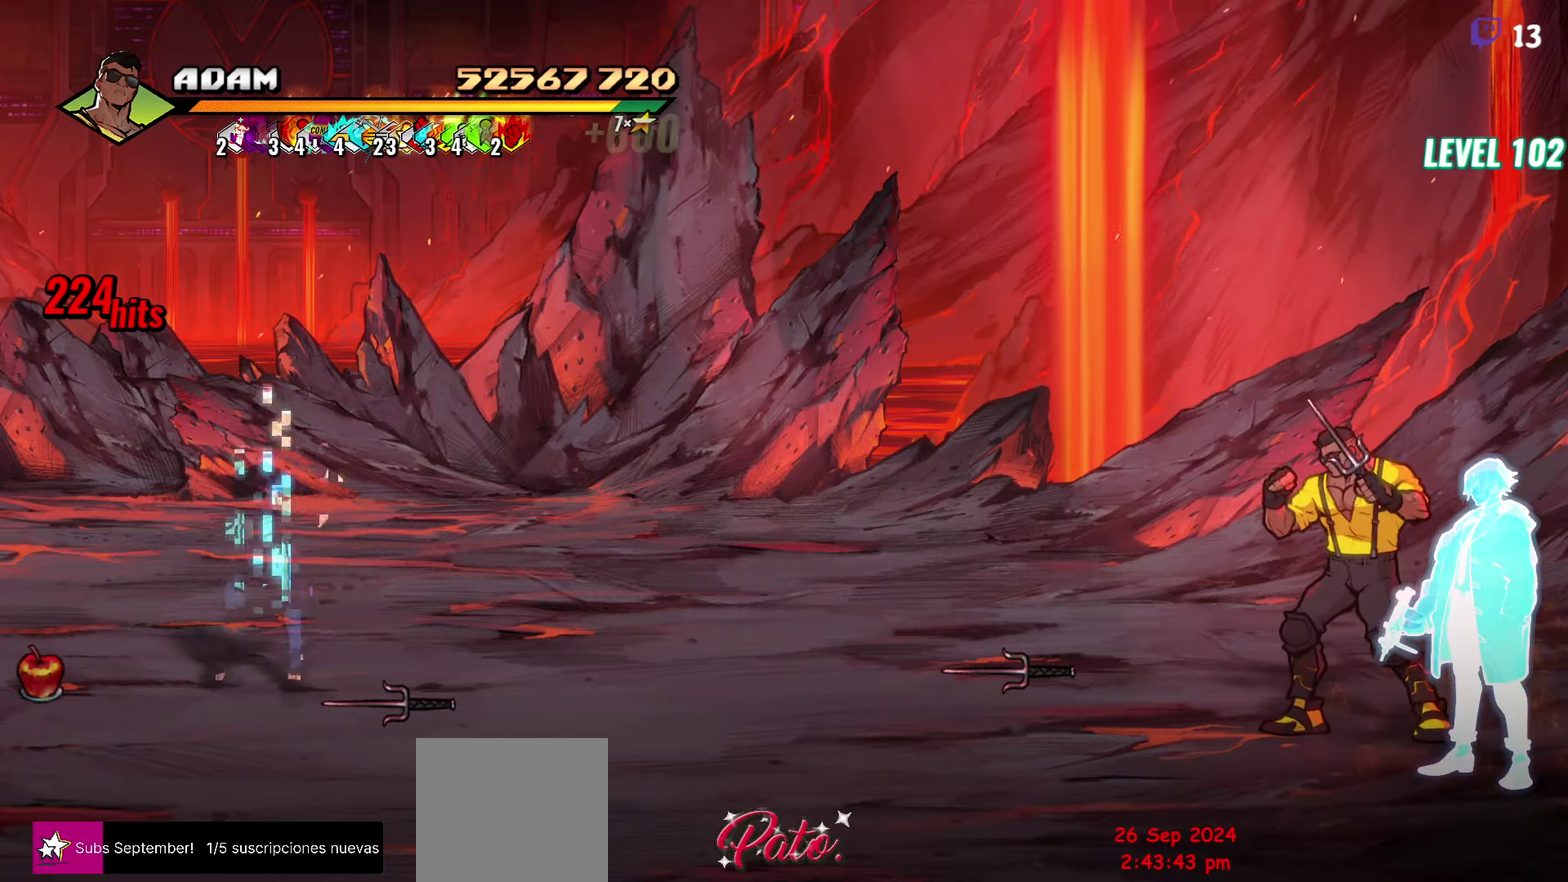
{"buttons": ["DPAD_LEFT"], "events": [[117, "DPAD_UP", "down"], [134, "DPAD_LEFT", "down"], [300, "B", "down"], [300, "DPAD_UP", "up"], [384, "B", "up"]]}
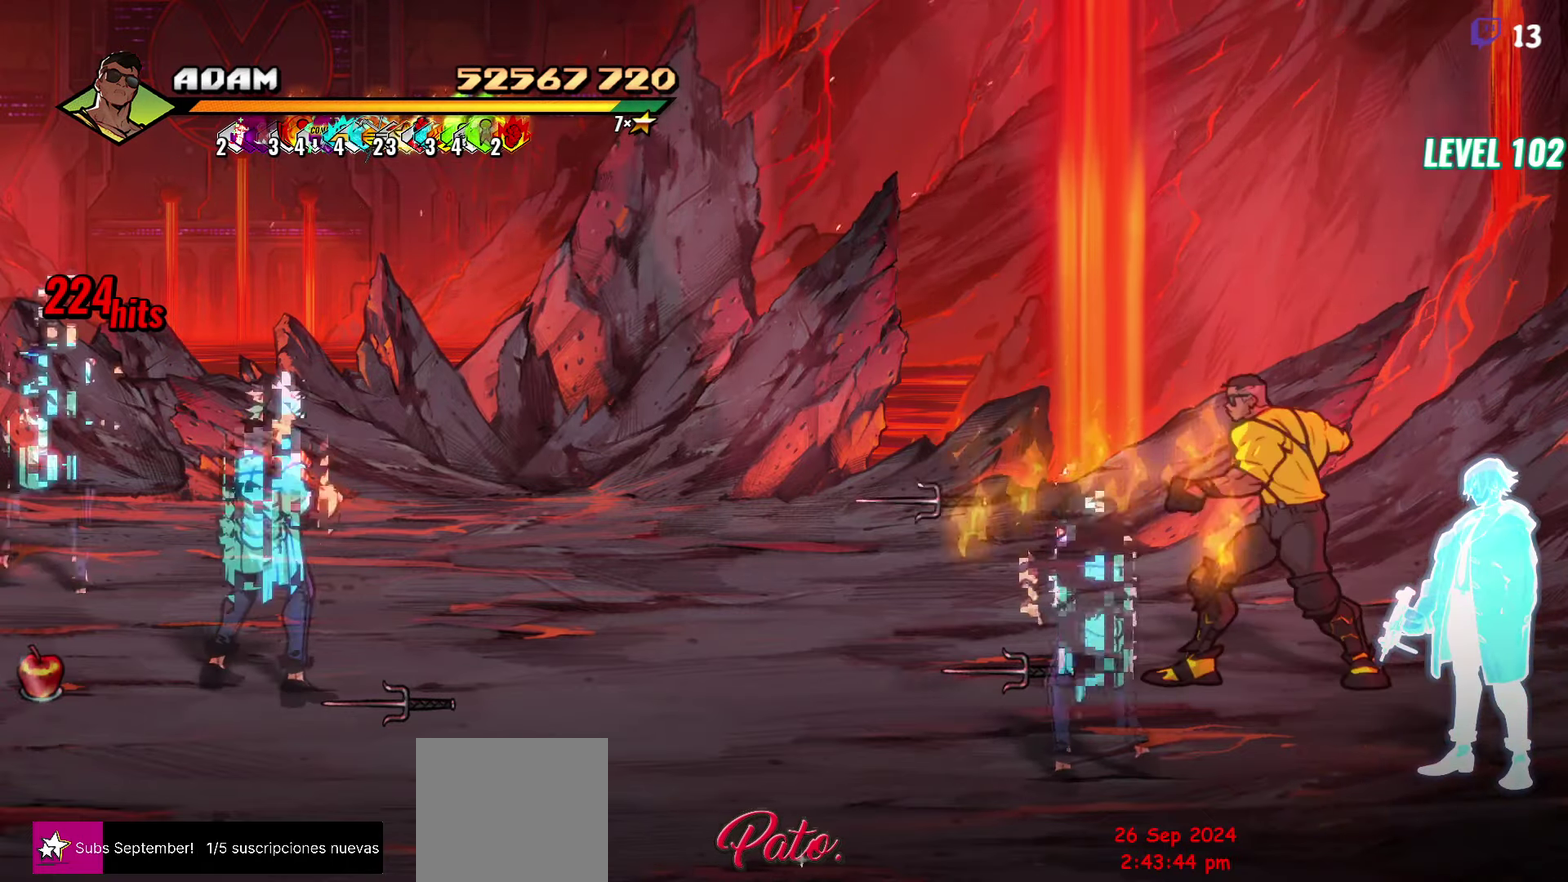
{"buttons": [], "events": [[117, "DPAD_DOWN", "down"], [217, "DPAD_LEFT", "up"], [317, "DPAD_LEFT", "down"], [417, "DPAD_DOWN", "up"], [417, "Y", "down"], [484, "DPAD_LEFT", "up"], [484, "Y", "up"]]}
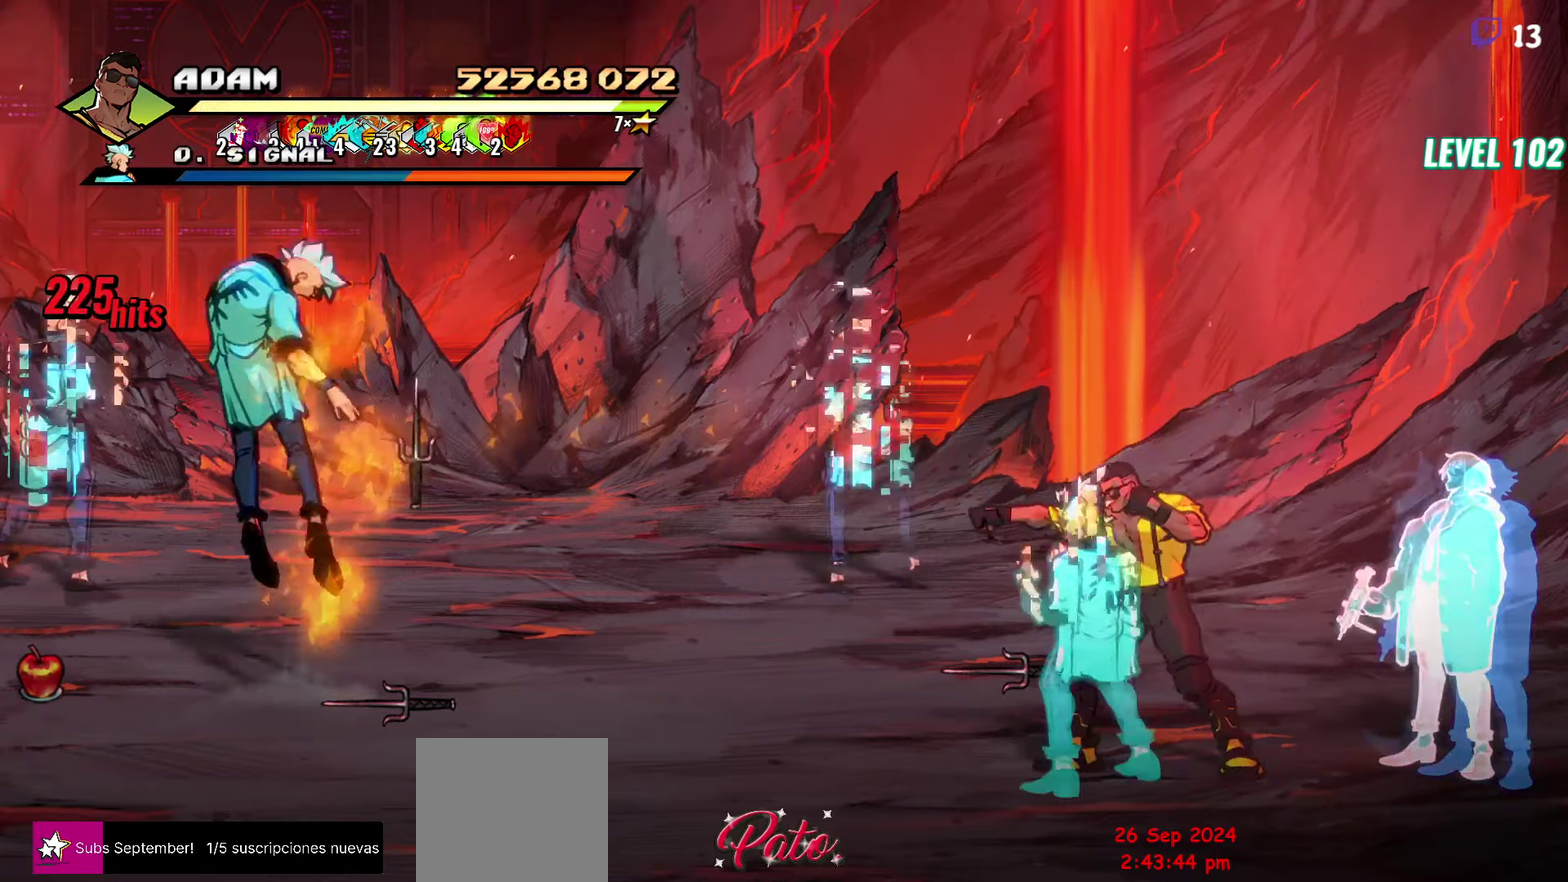
{"buttons": [], "events": [[50, "Y", "down"], [284, "Y", "up"], [350, "Y", "down"], [434, "Y", "up"]]}
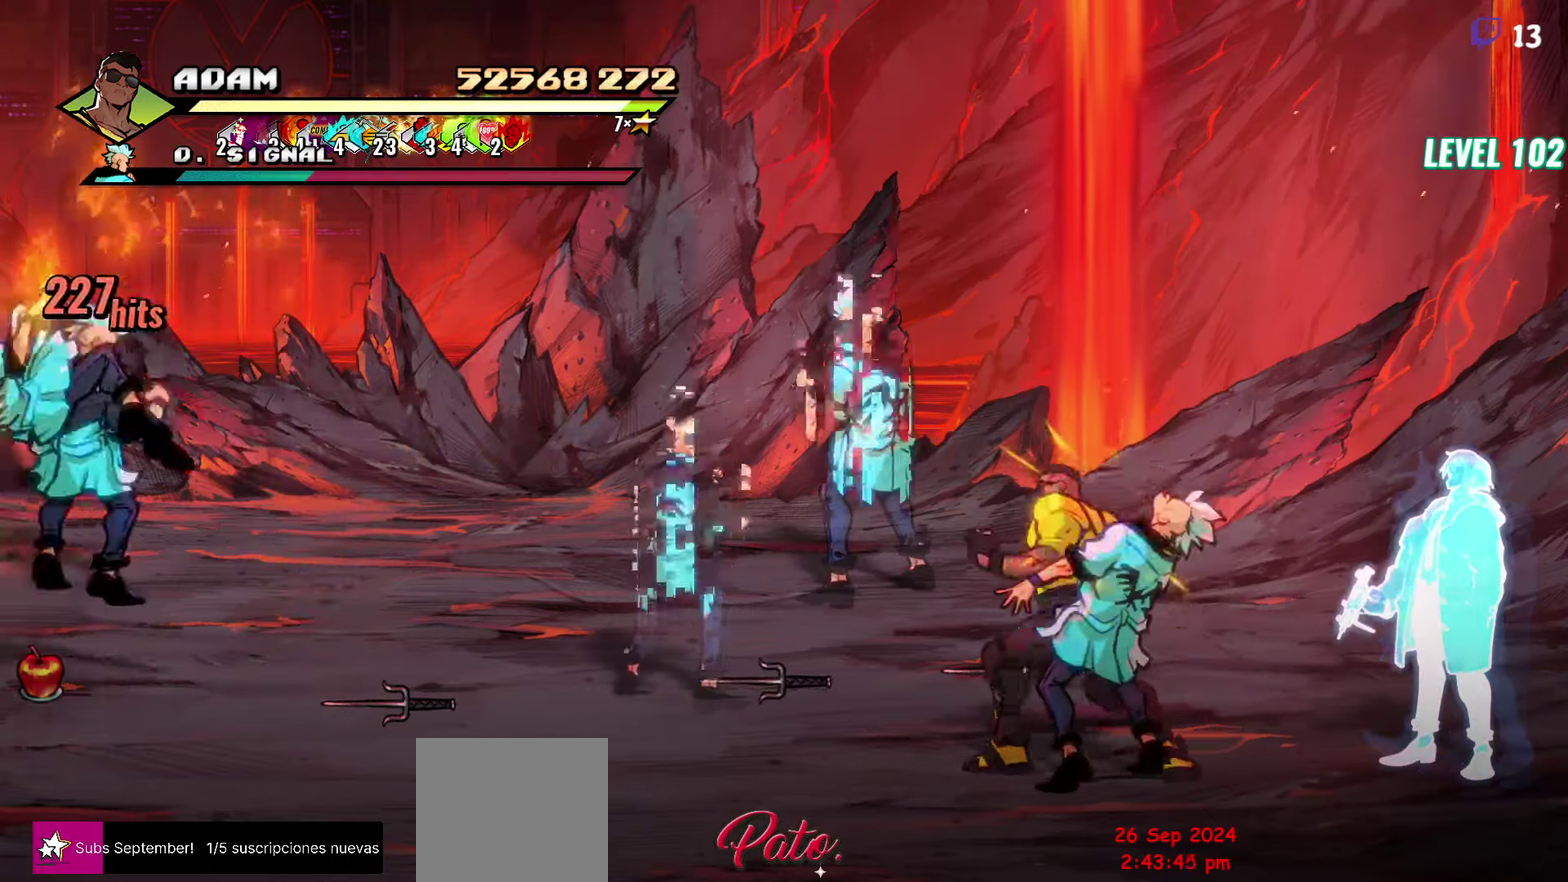
{"buttons": ["Y"], "events": [[17, "Y", "down"], [84, "Y", "up"], [250, "Y", "down"], [334, "Y", "up"], [417, "Y", "down"]]}
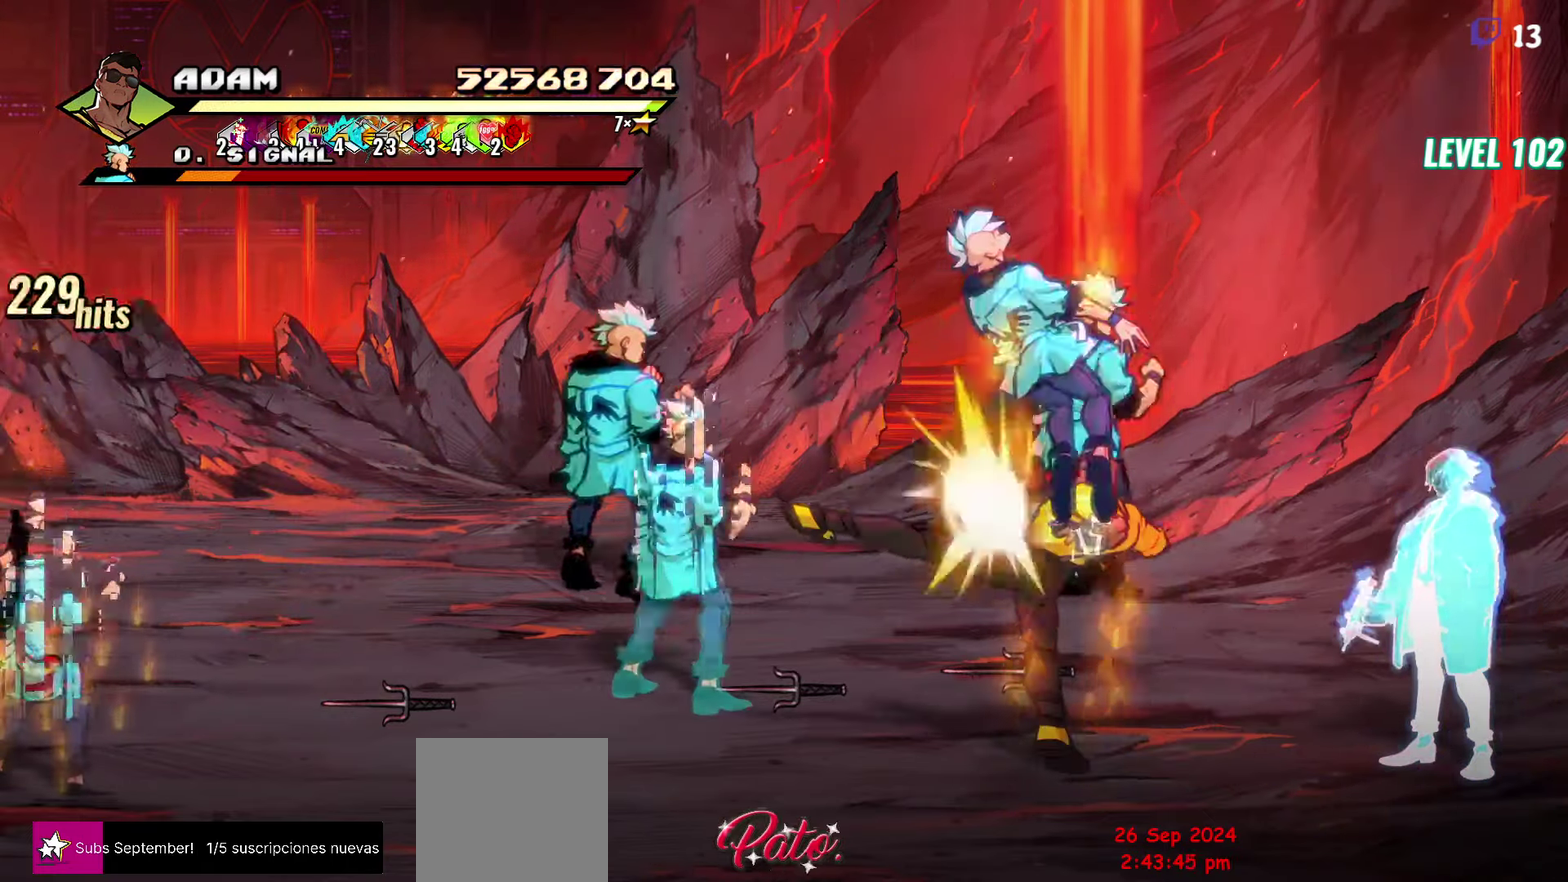
{"buttons": ["DPAD_UP", "DPAD_RIGHT"], "events": [[17, "Y", "up"], [267, "DPAD_RIGHT", "down"], [334, "DPAD_UP", "down"]]}
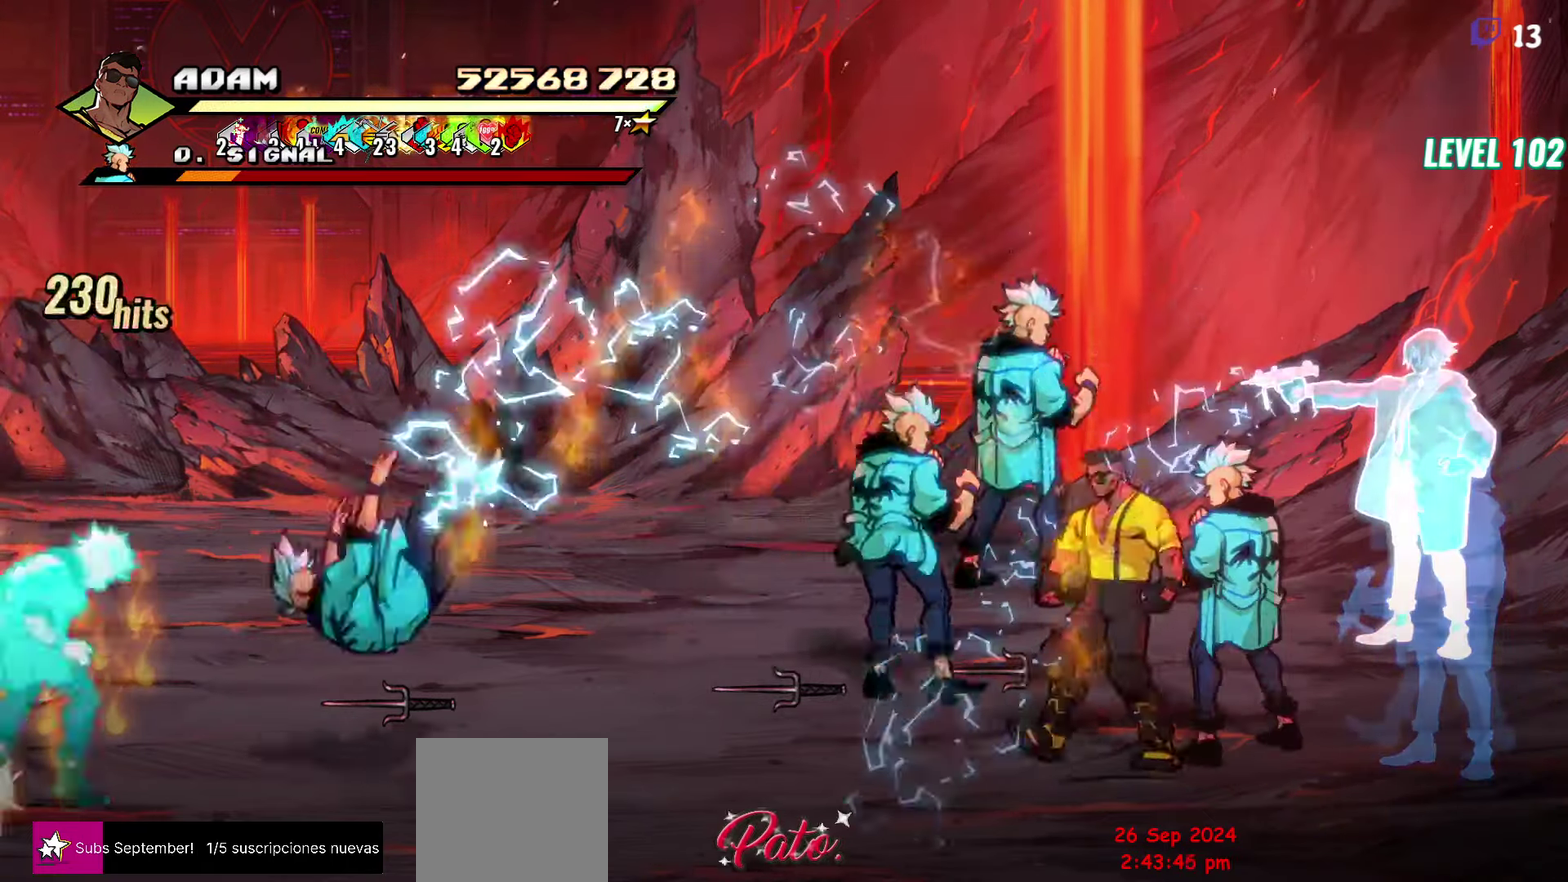
{"buttons": ["Y"], "events": [[50, "DPAD_RIGHT", "up"], [50, "DPAD_UP", "up"], [84, "L1", "down"], [200, "L1", "up"], [467, "Y", "down"]]}
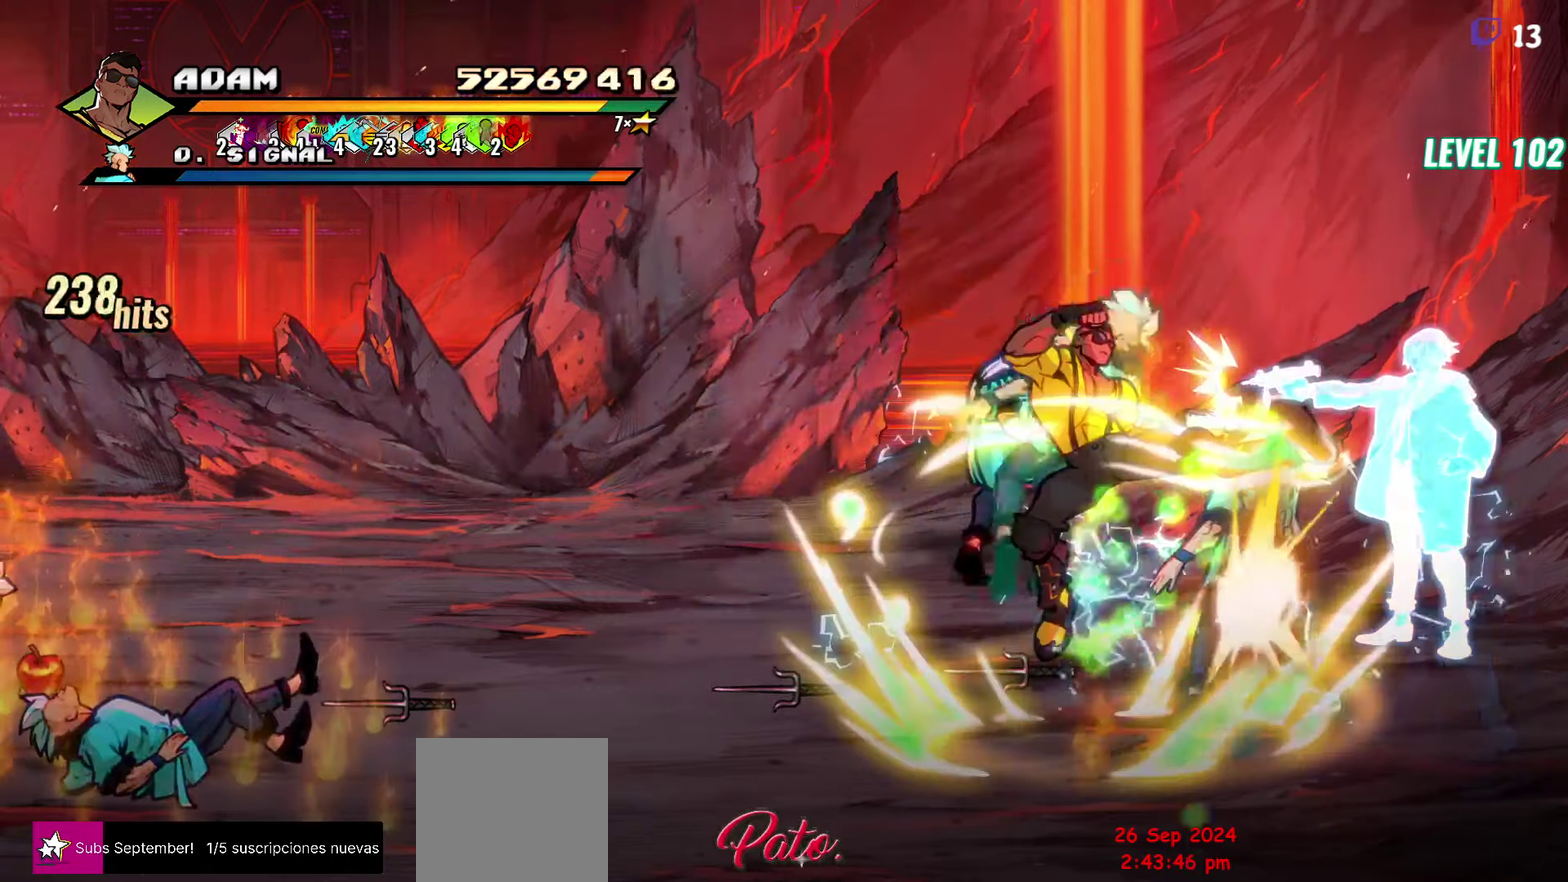
{"buttons": [], "events": [[34, "Y", "up"]]}
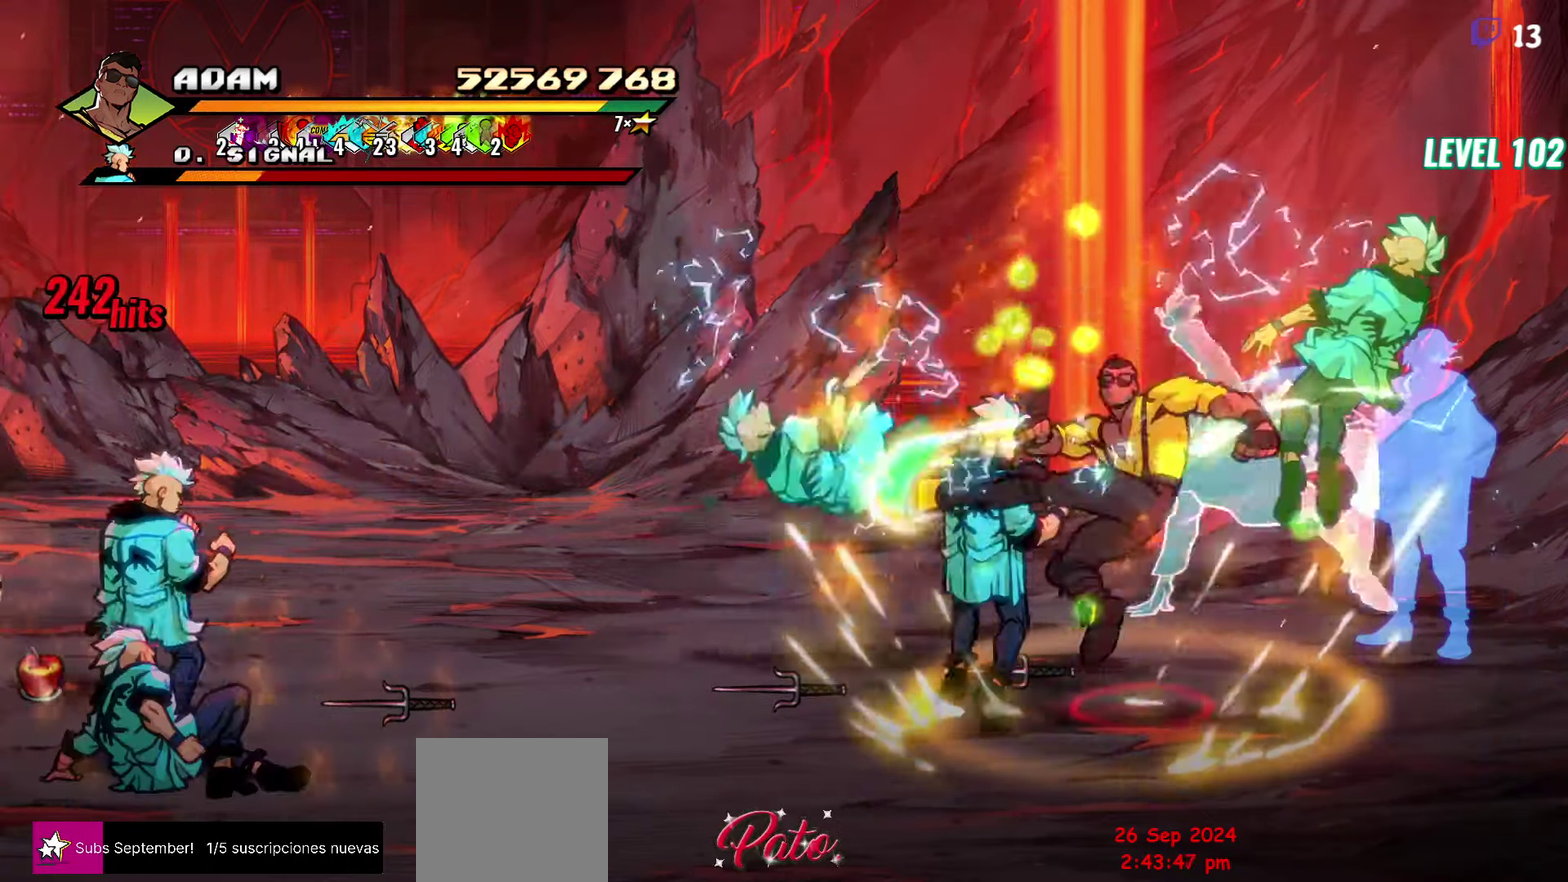
{"buttons": [], "events": []}
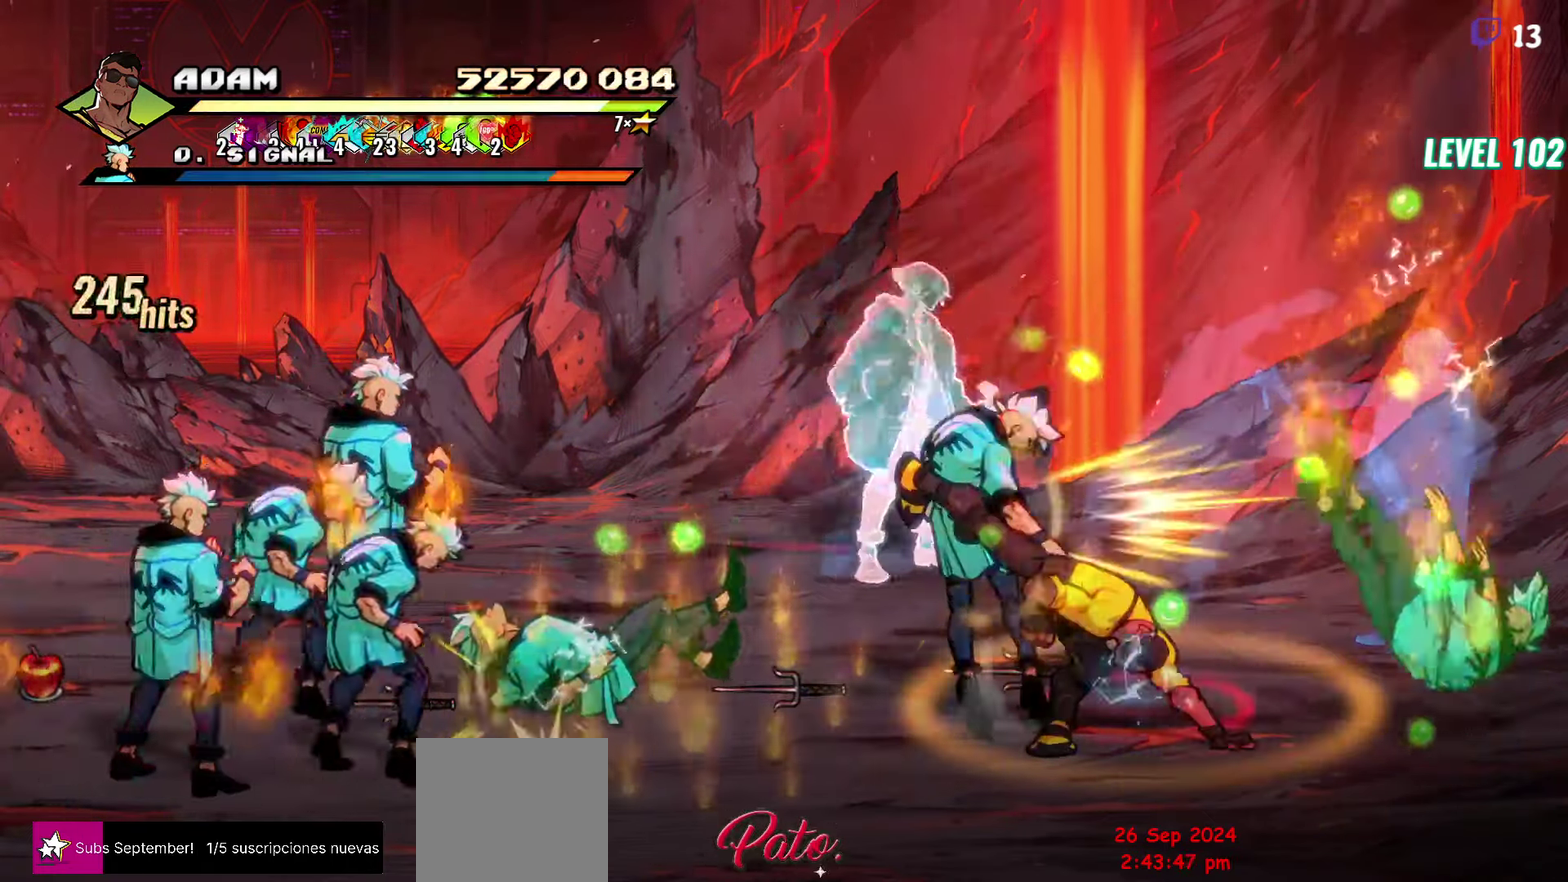
{"buttons": ["DPAD_LEFT"], "events": [[100, "DPAD_LEFT", "down"], [300, "L1", "down"], [416, "L1", "up"]]}
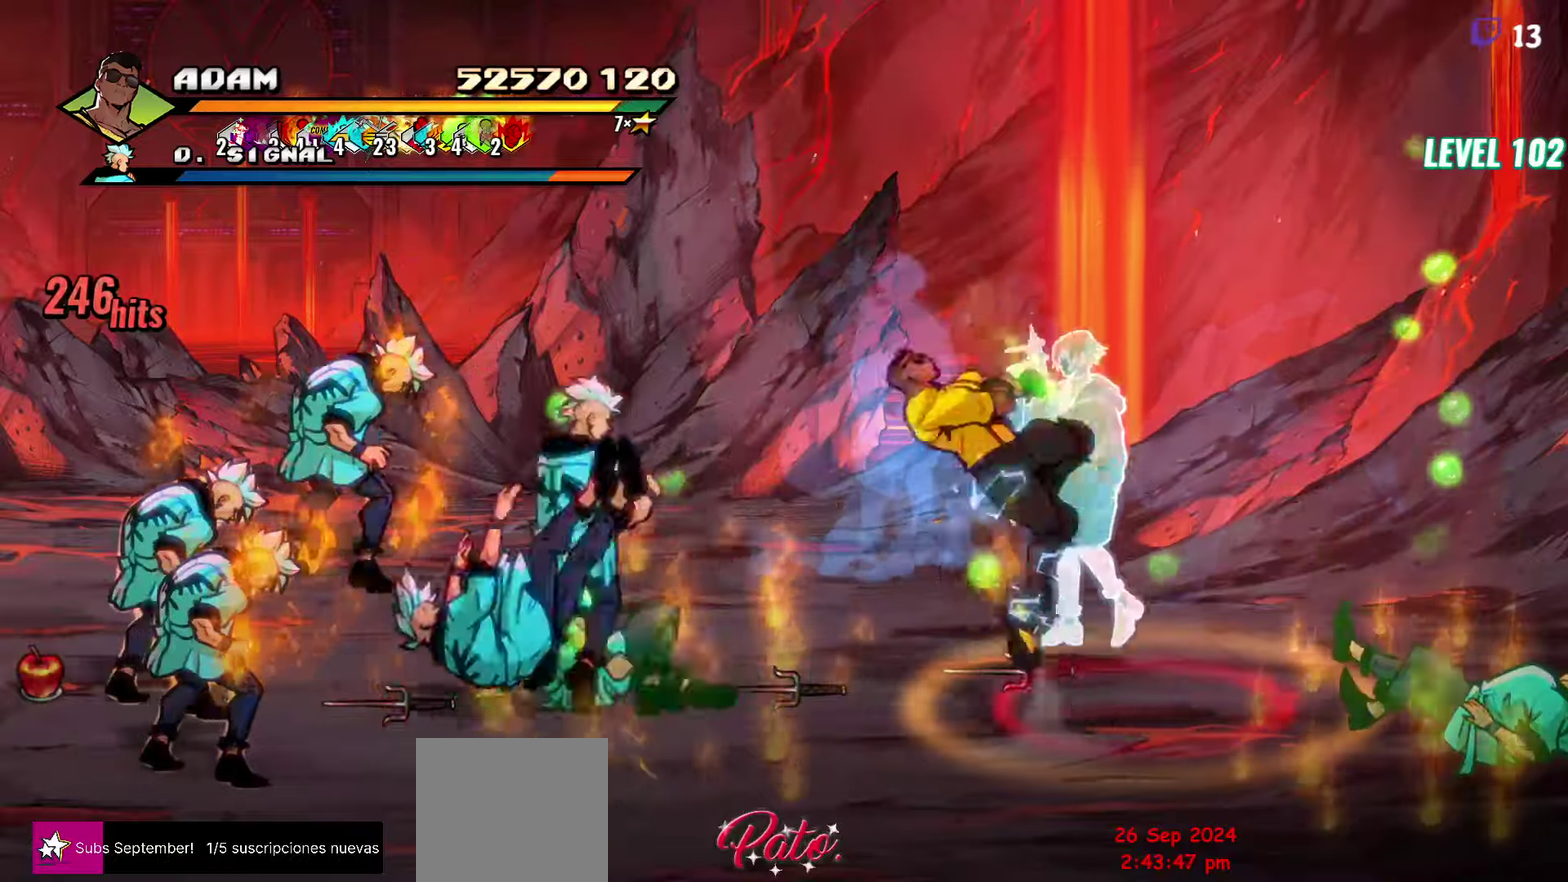
{"buttons": ["DPAD_LEFT"], "events": [[233, "DPAD_LEFT", "up"], [350, "Y", "down"], [433, "Y", "up"], [500, "DPAD_LEFT", "down"]]}
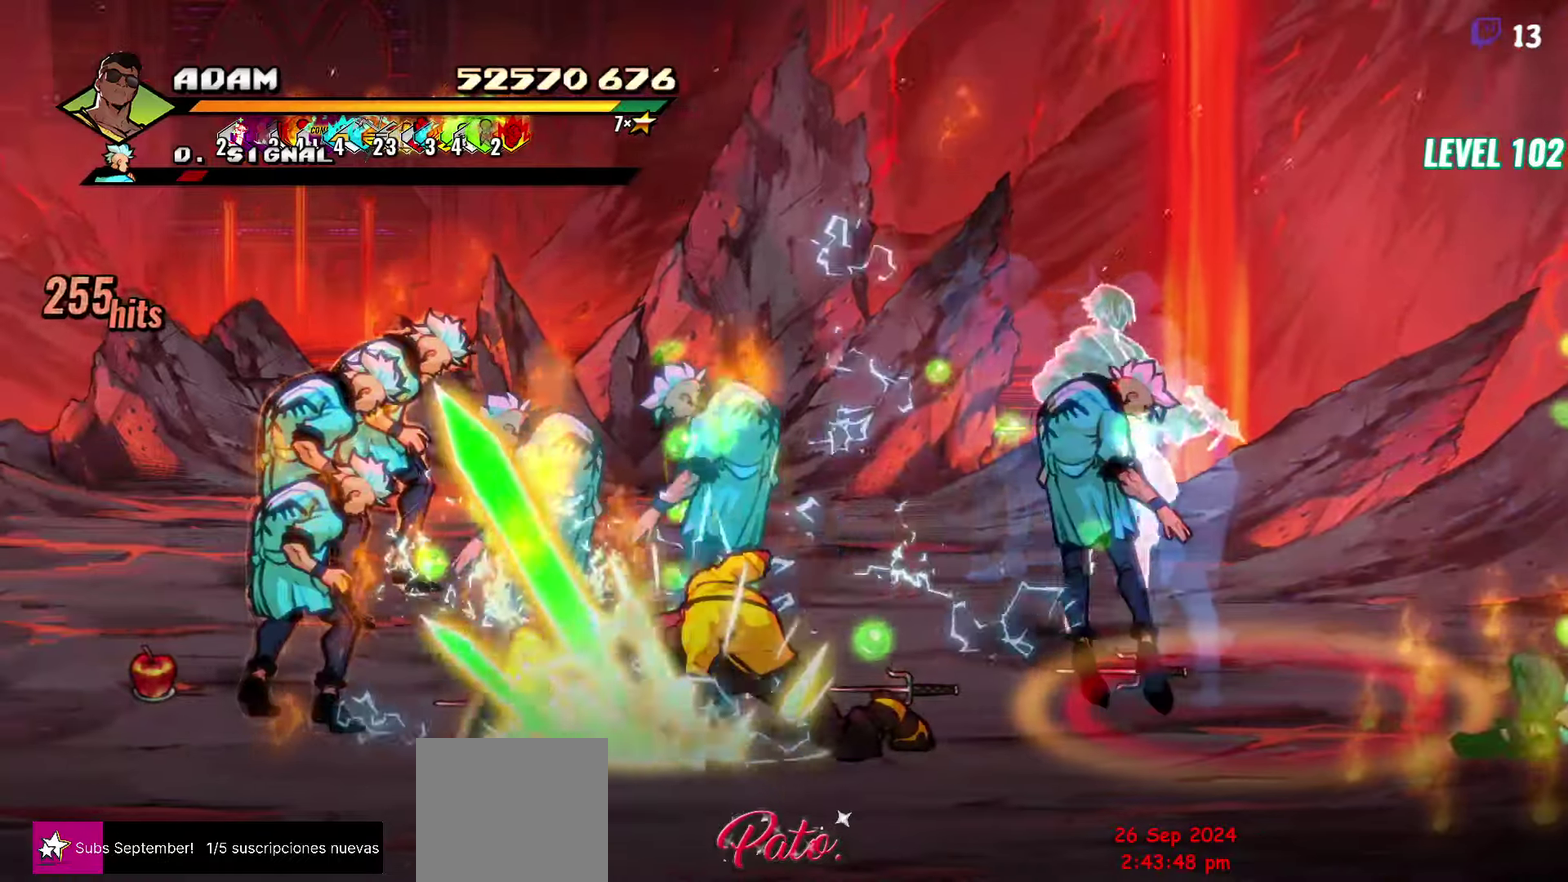
{"buttons": ["DPAD_LEFT"], "events": [[66, "DPAD_LEFT", "up"], [133, "DPAD_LEFT", "down"], [300, "Y", "down"], [433, "Y", "up"]]}
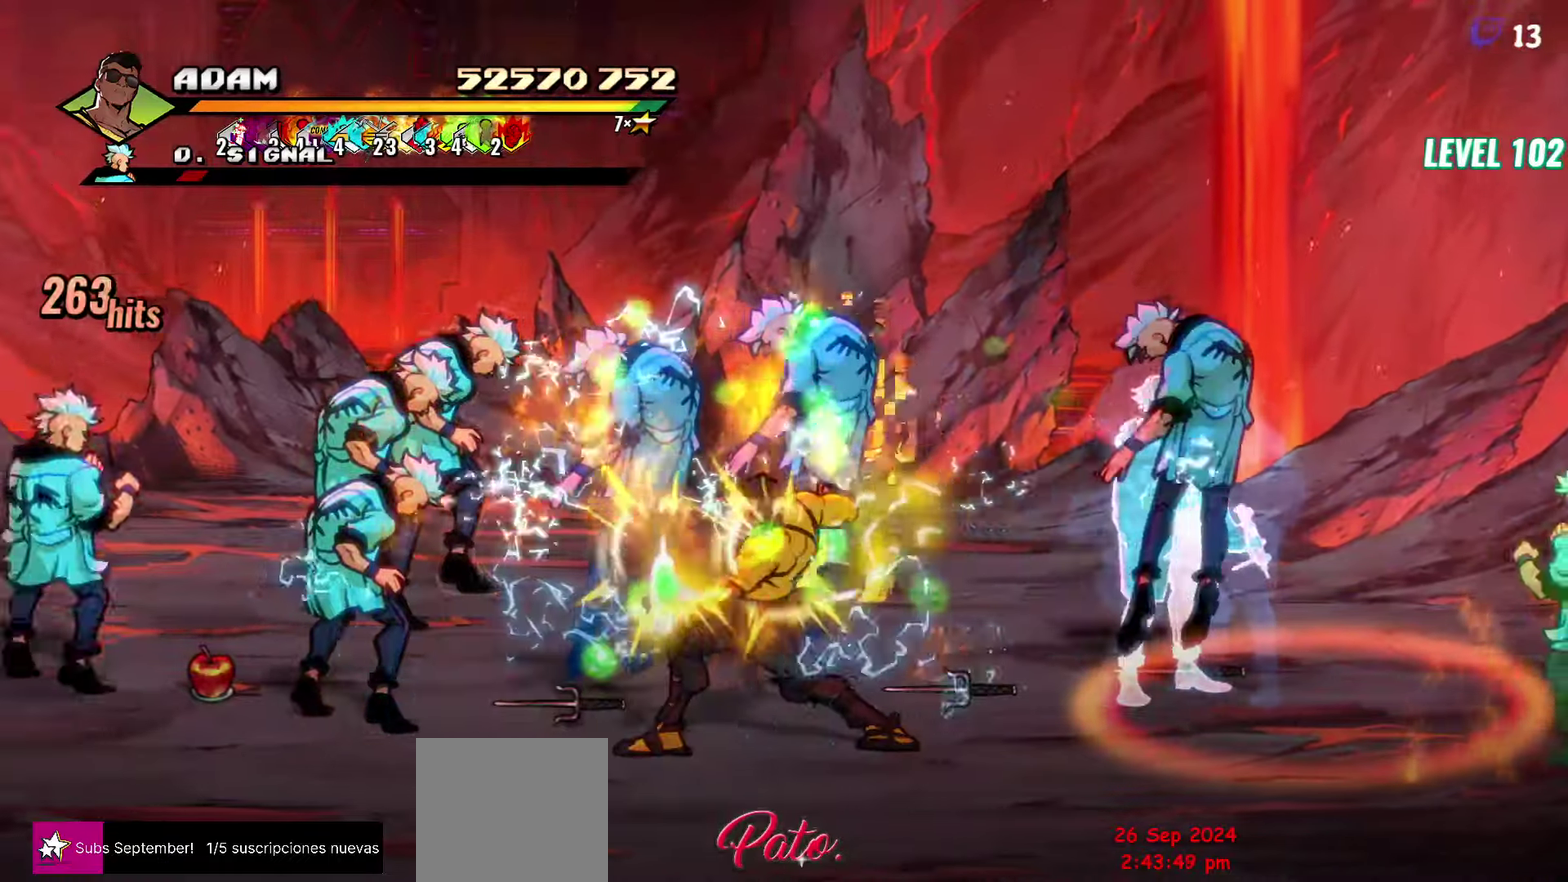
{"buttons": [], "events": [[50, "DPAD_LEFT", "up"], [233, "L1", "down"], [366, "L1", "up"]]}
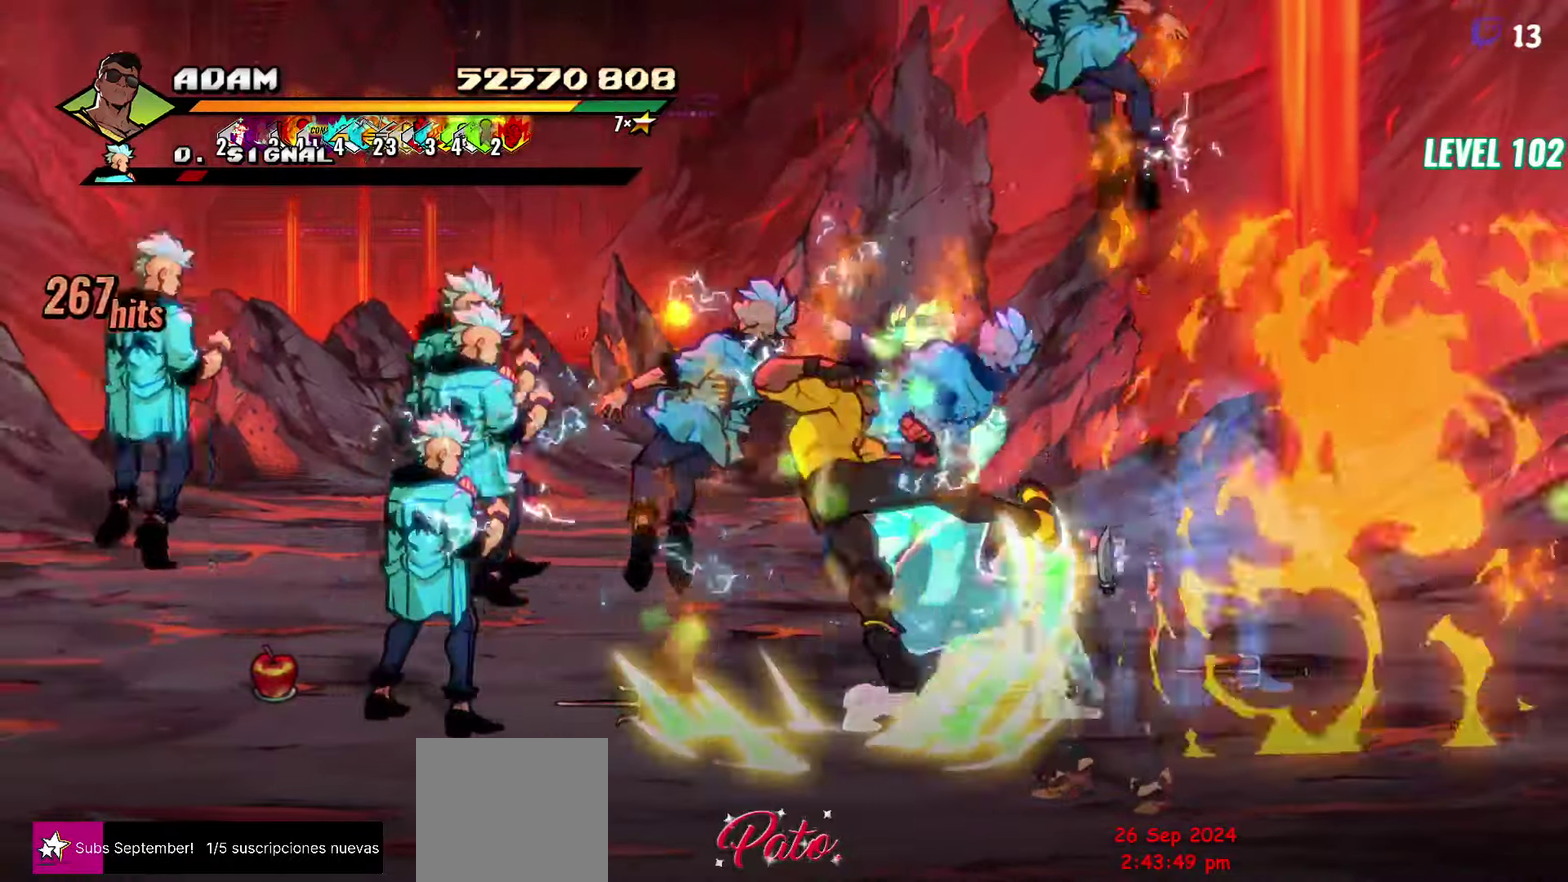
{"buttons": [], "events": [[33, "Y", "down"], [150, "Y", "up"]]}
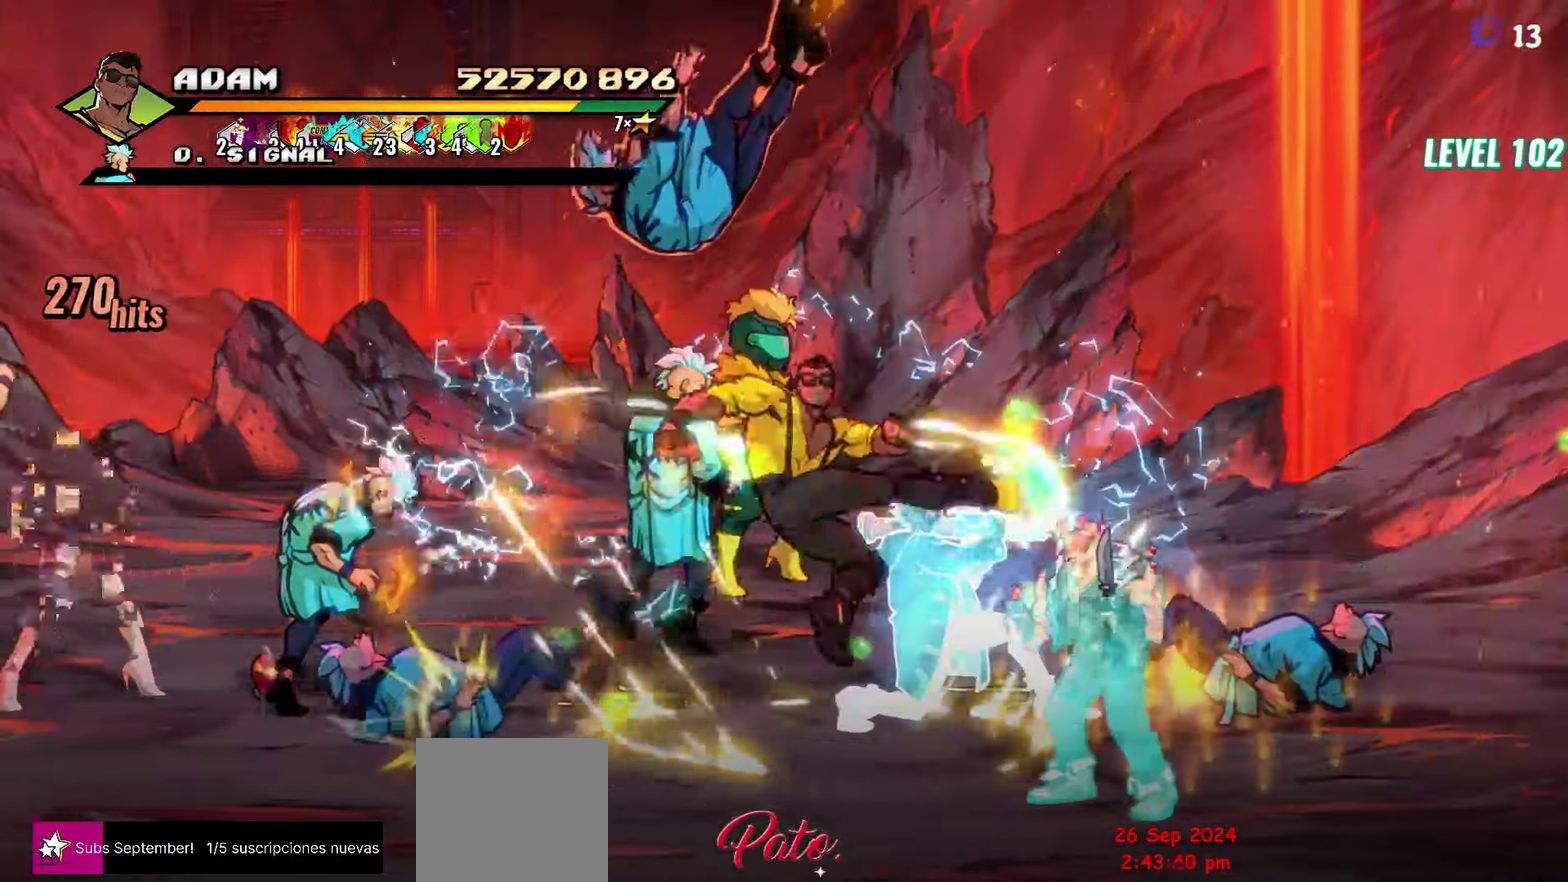
{"buttons": [], "events": [[200, "A", "down"], [283, "A", "up"], [283, "L1", "down"], [400, "L1", "up"]]}
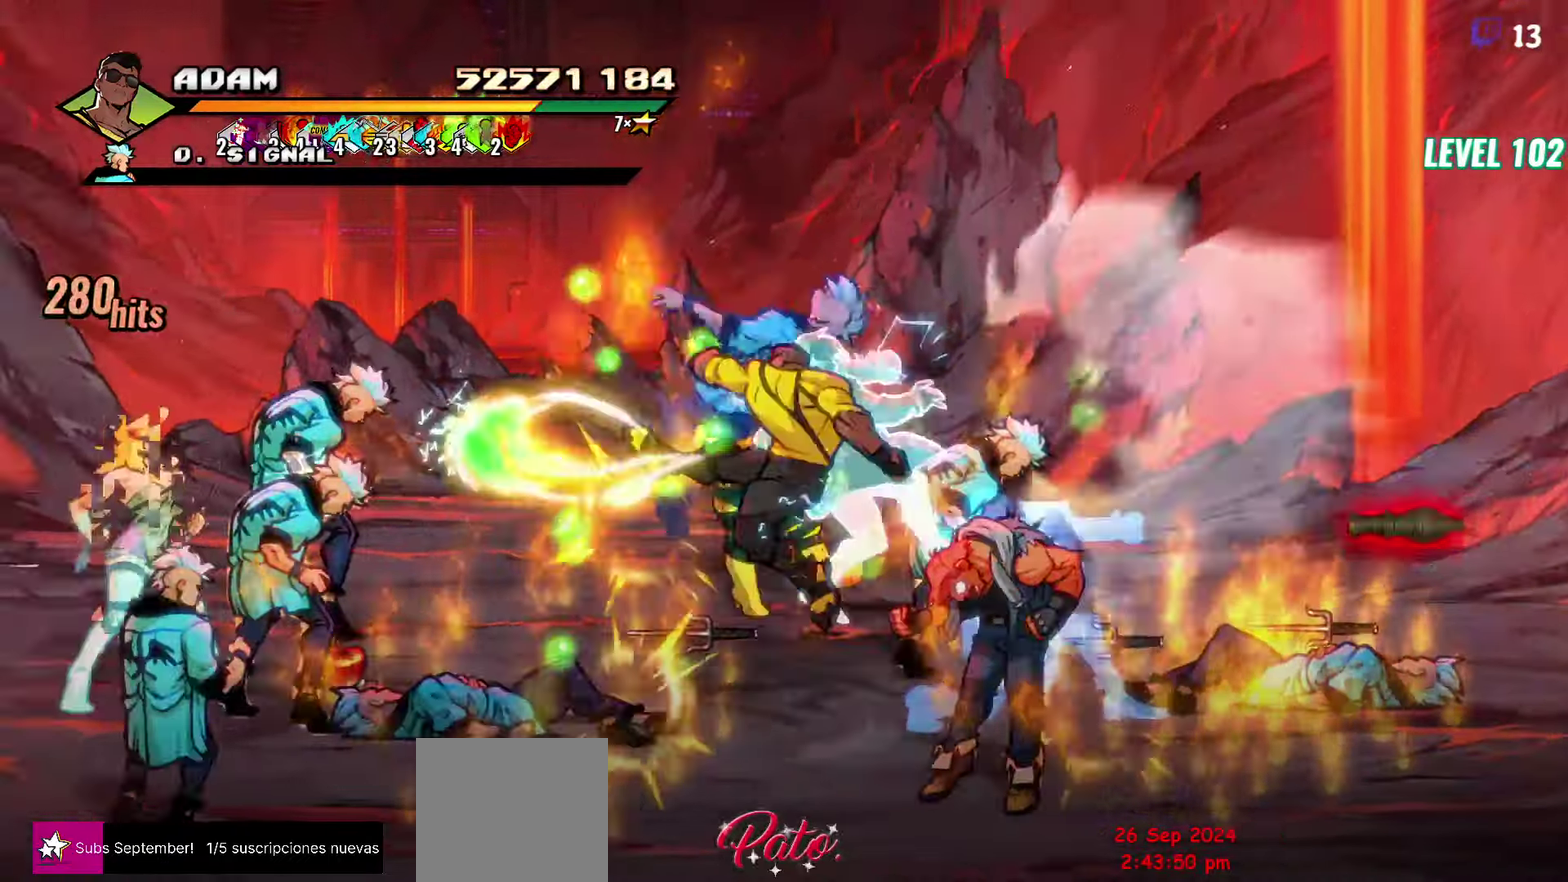
{"buttons": [], "events": [[350, "Y", "down"], [466, "Y", "up"]]}
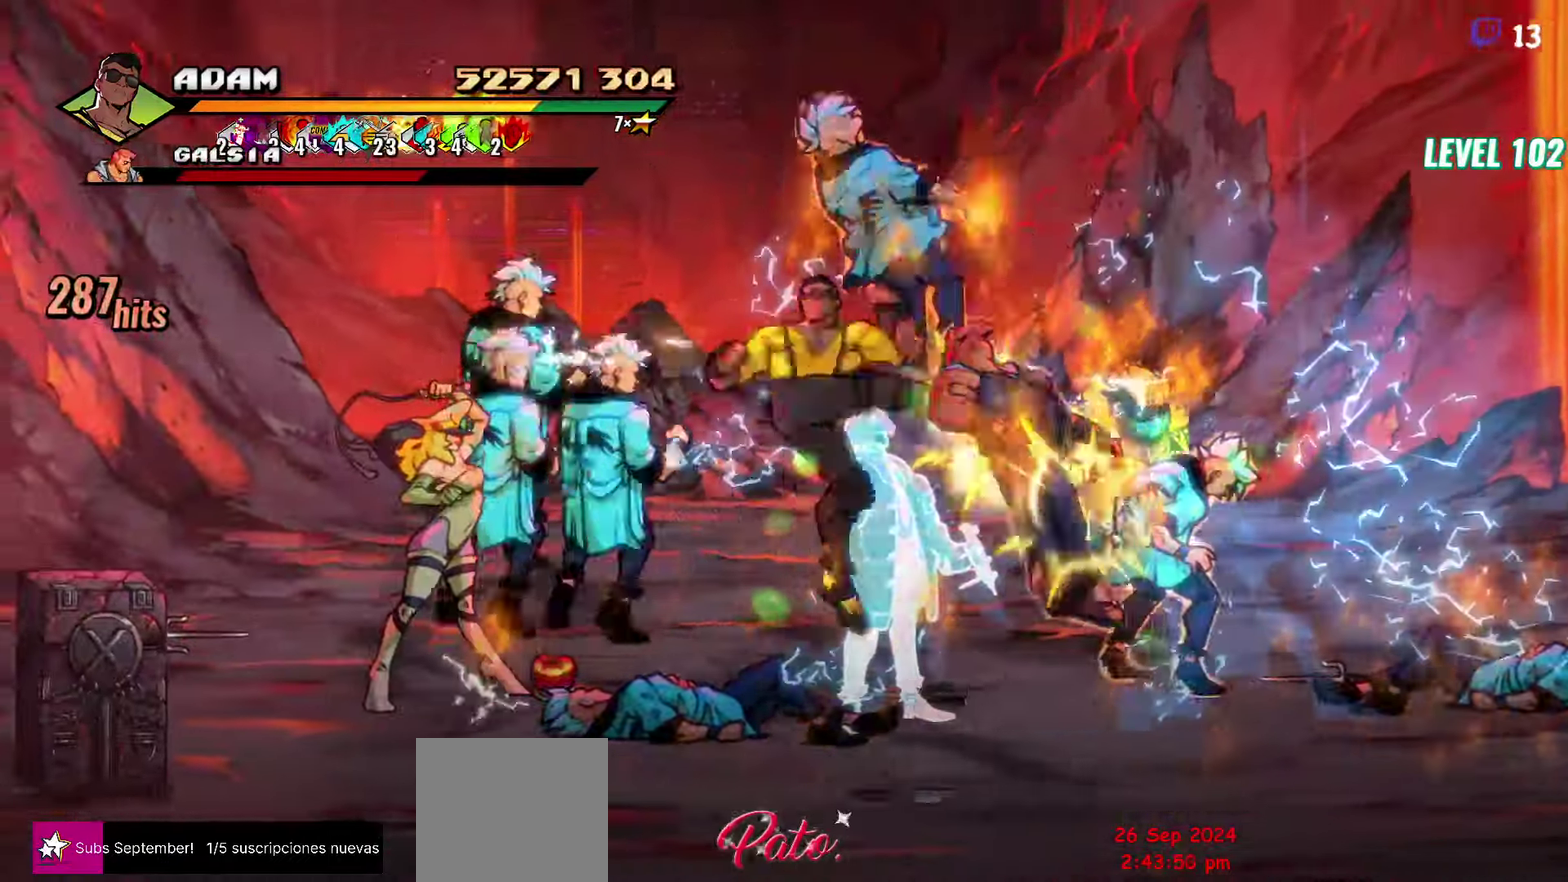
{"buttons": ["DPAD_LEFT"], "events": [[250, "DPAD_LEFT", "down"], [316, "DPAD_LEFT", "up"], [383, "DPAD_LEFT", "down"]]}
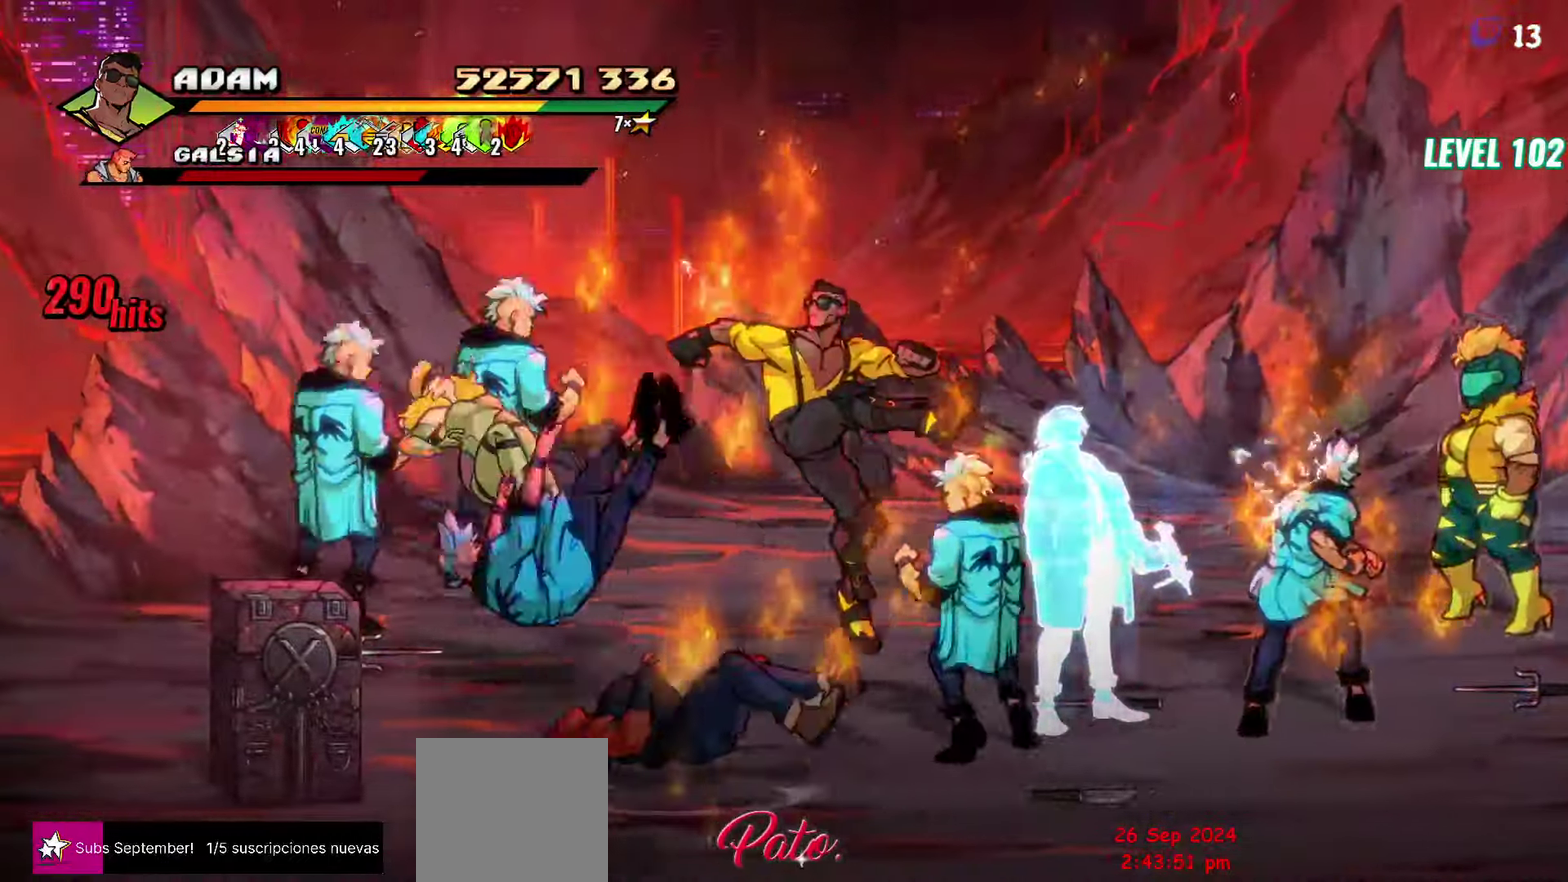
{"buttons": [], "events": [[33, "Y", "down"], [150, "Y", "up"], [200, "DPAD_LEFT", "up"], [300, "L1", "down"], [433, "L1", "up"]]}
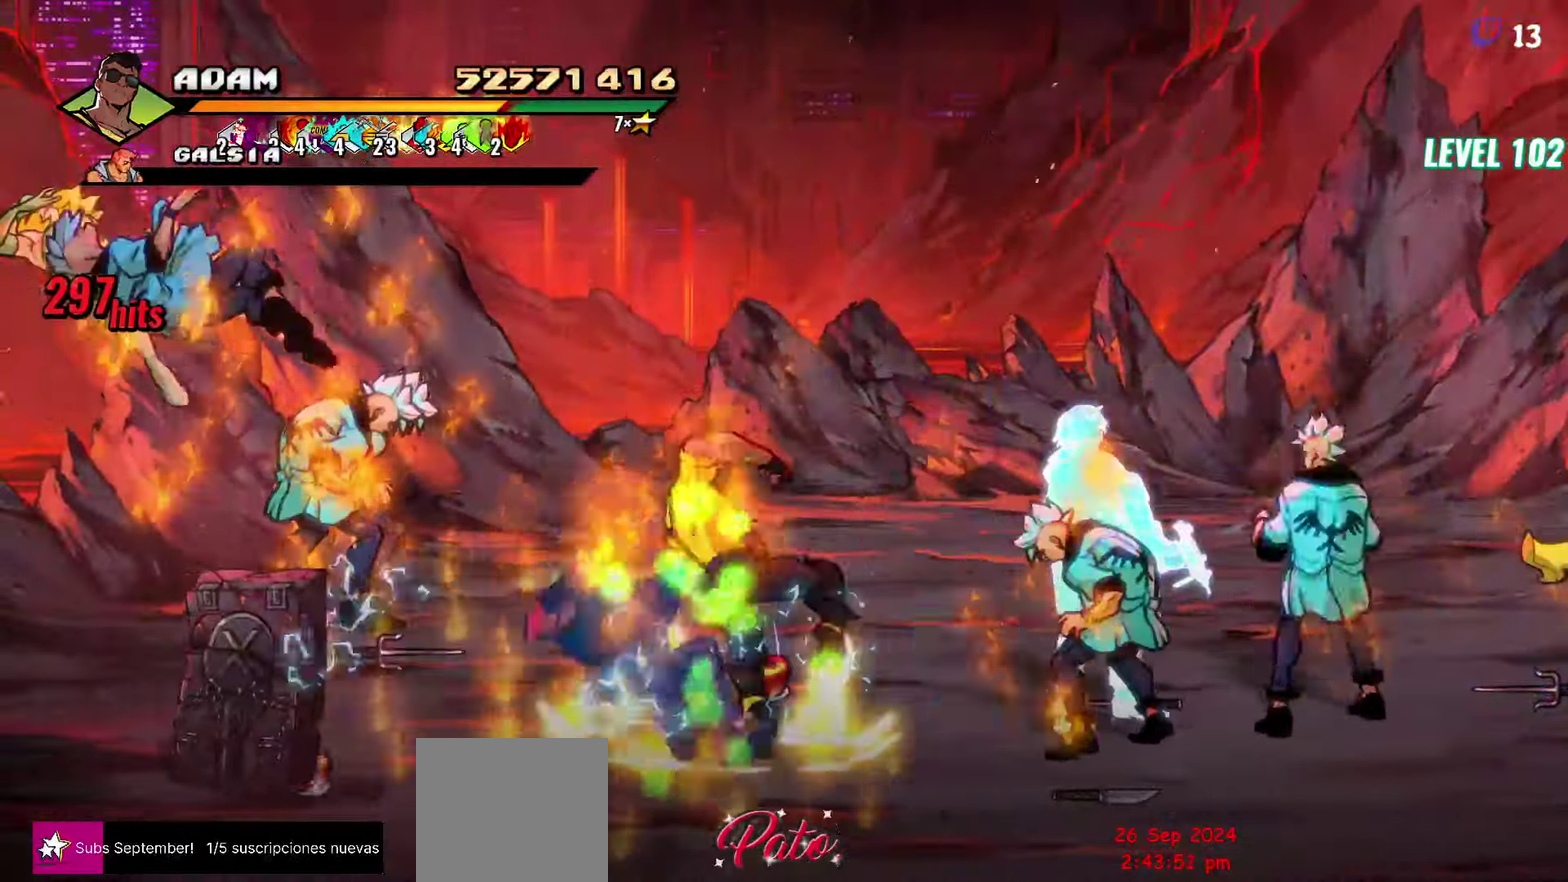
{"buttons": [], "events": [[116, "Y", "down"], [233, "Y", "up"], [400, "DPAD_LEFT", "down"], [466, "DPAD_LEFT", "up"]]}
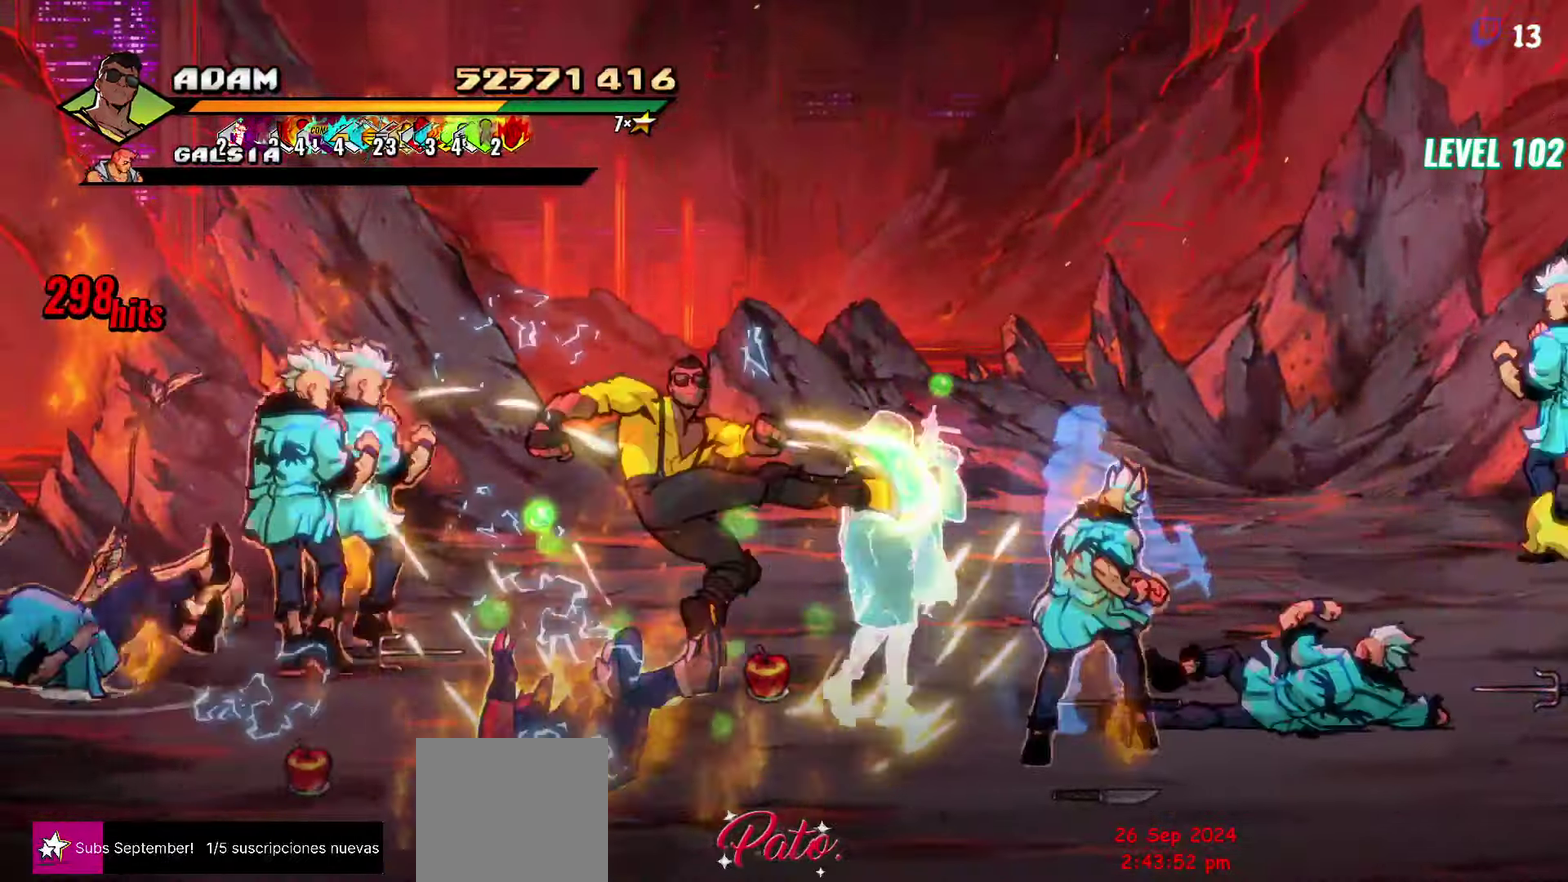
{"buttons": [], "events": [[50, "DPAD_LEFT", "down"], [250, "Y", "down"], [333, "Y", "up"], [350, "DPAD_LEFT", "up"]]}
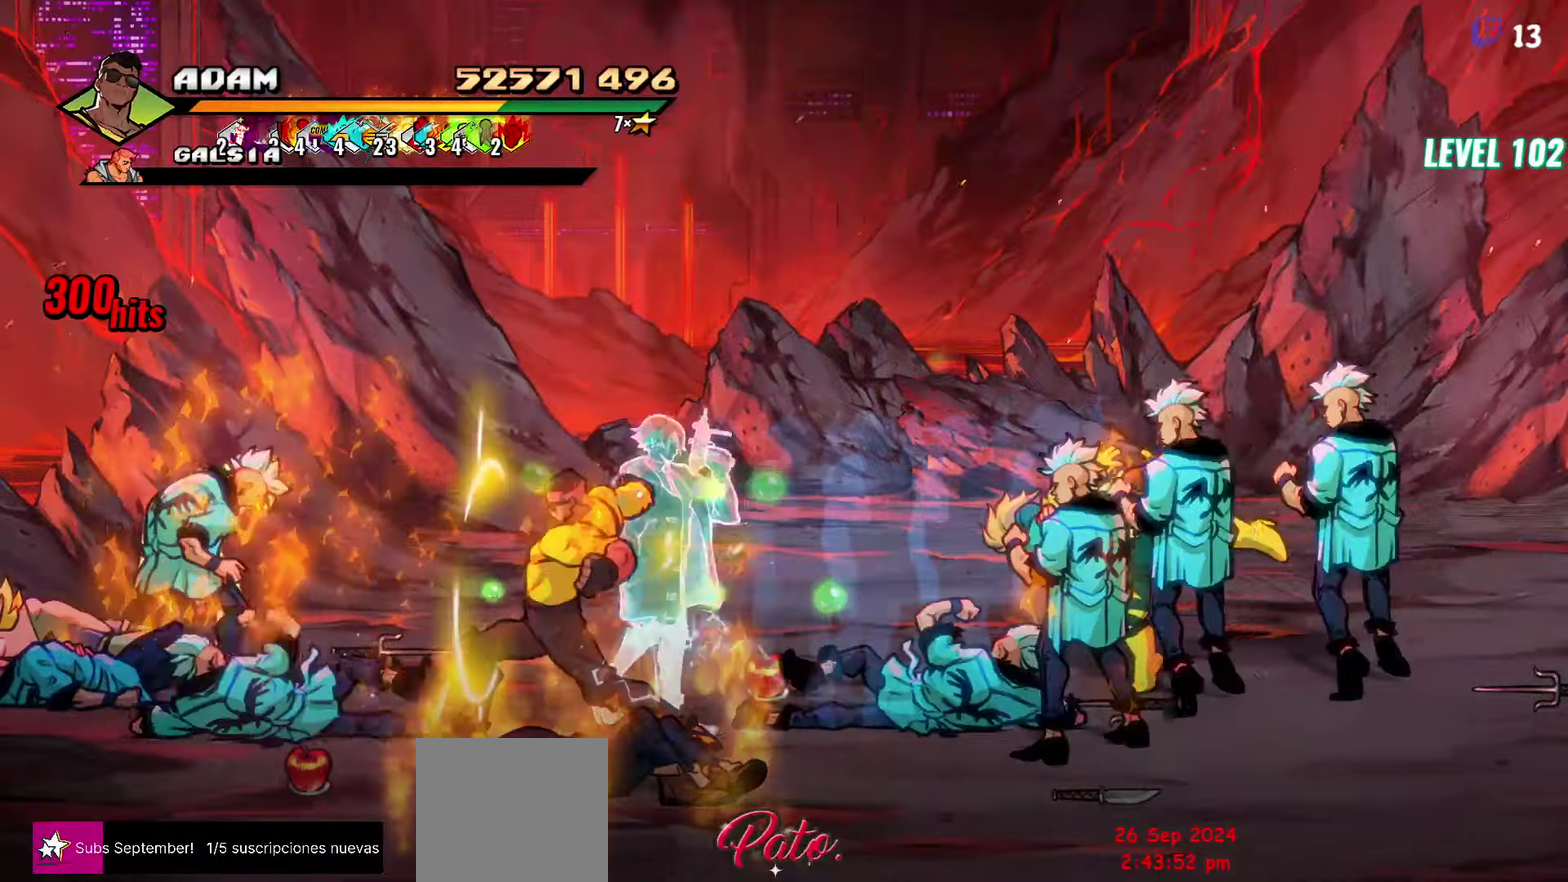
{"buttons": [], "events": [[17, "L1", "down"], [117, "L1", "up"], [267, "Y", "down"], [367, "Y", "up"]]}
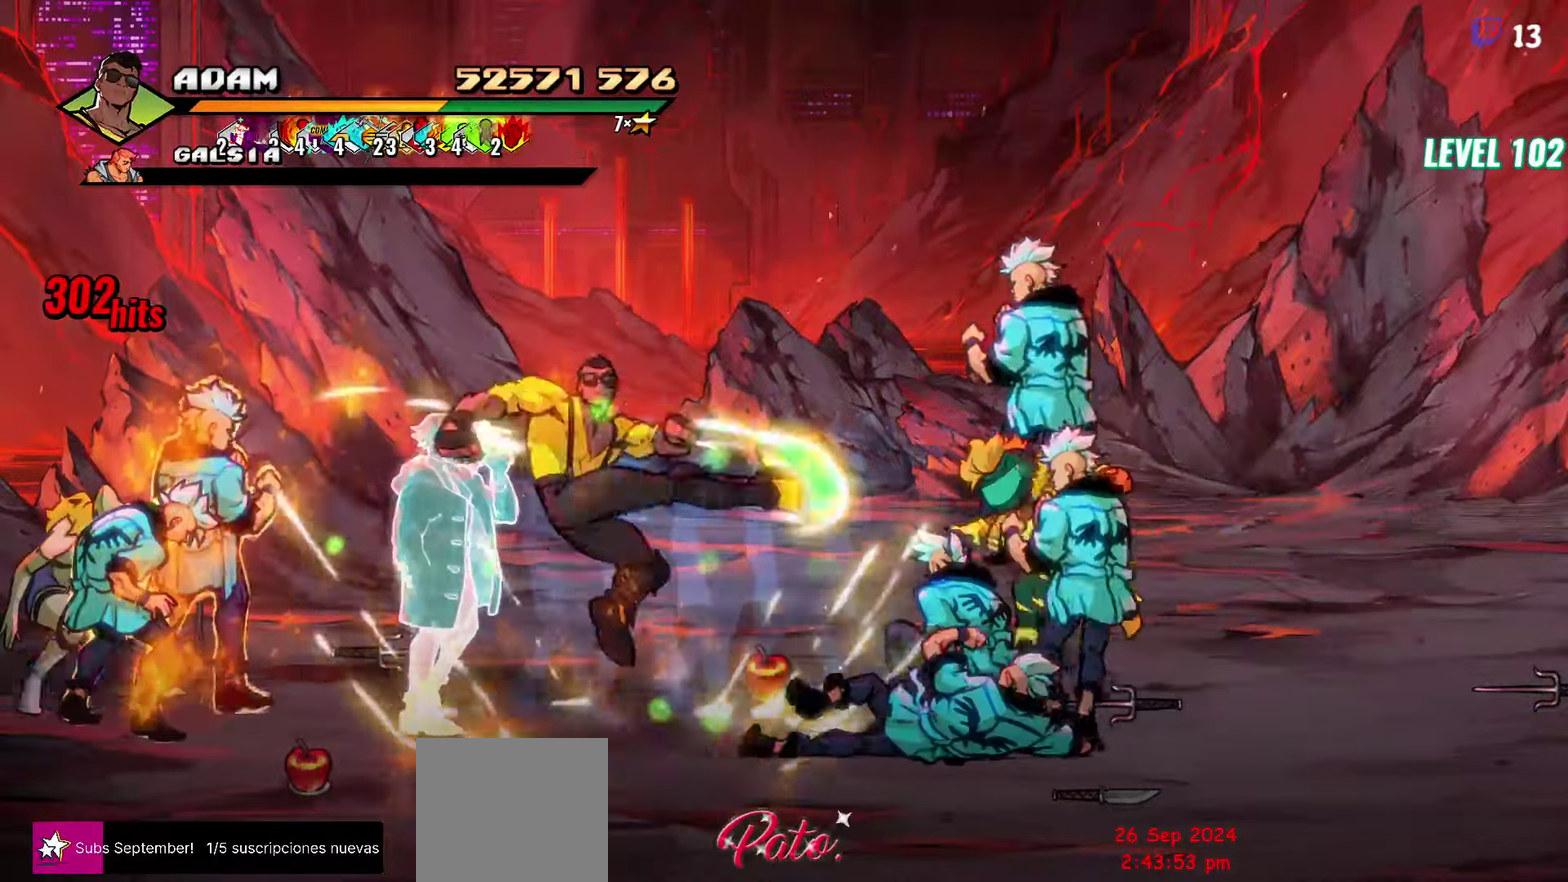
{"buttons": ["L1"], "events": [[50, "DPAD_RIGHT", "down"], [100, "DPAD_RIGHT", "up"], [250, "DPAD_RIGHT", "down"], [267, "Y", "down"], [333, "Y", "up"], [350, "DPAD_RIGHT", "up"], [483, "L1", "down"]]}
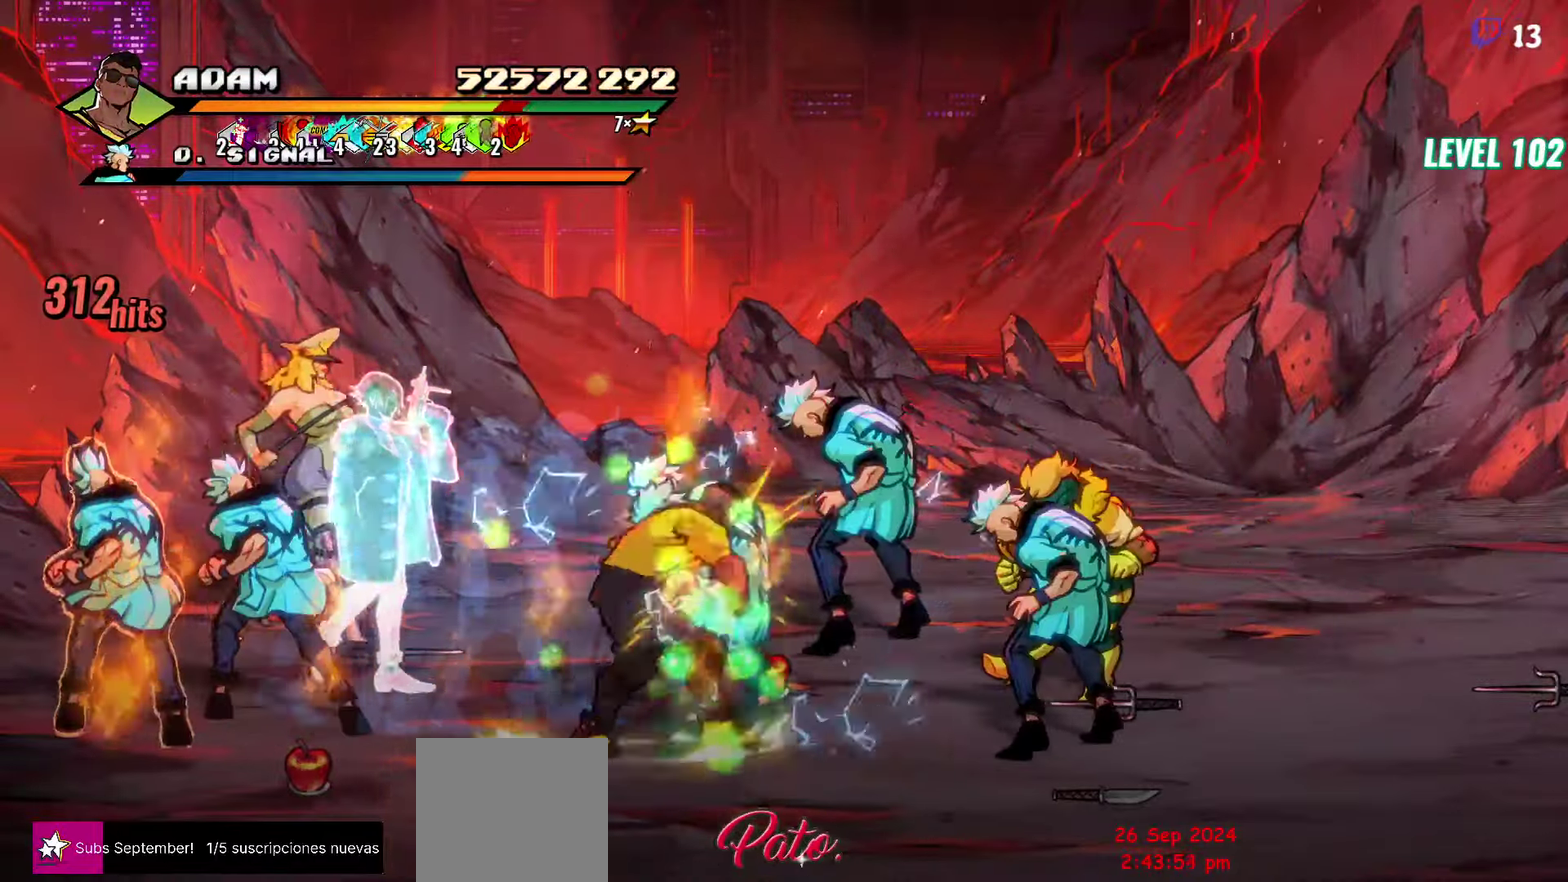
{"buttons": [], "events": [[83, "L1", "up"], [267, "Y", "down"], [400, "Y", "up"]]}
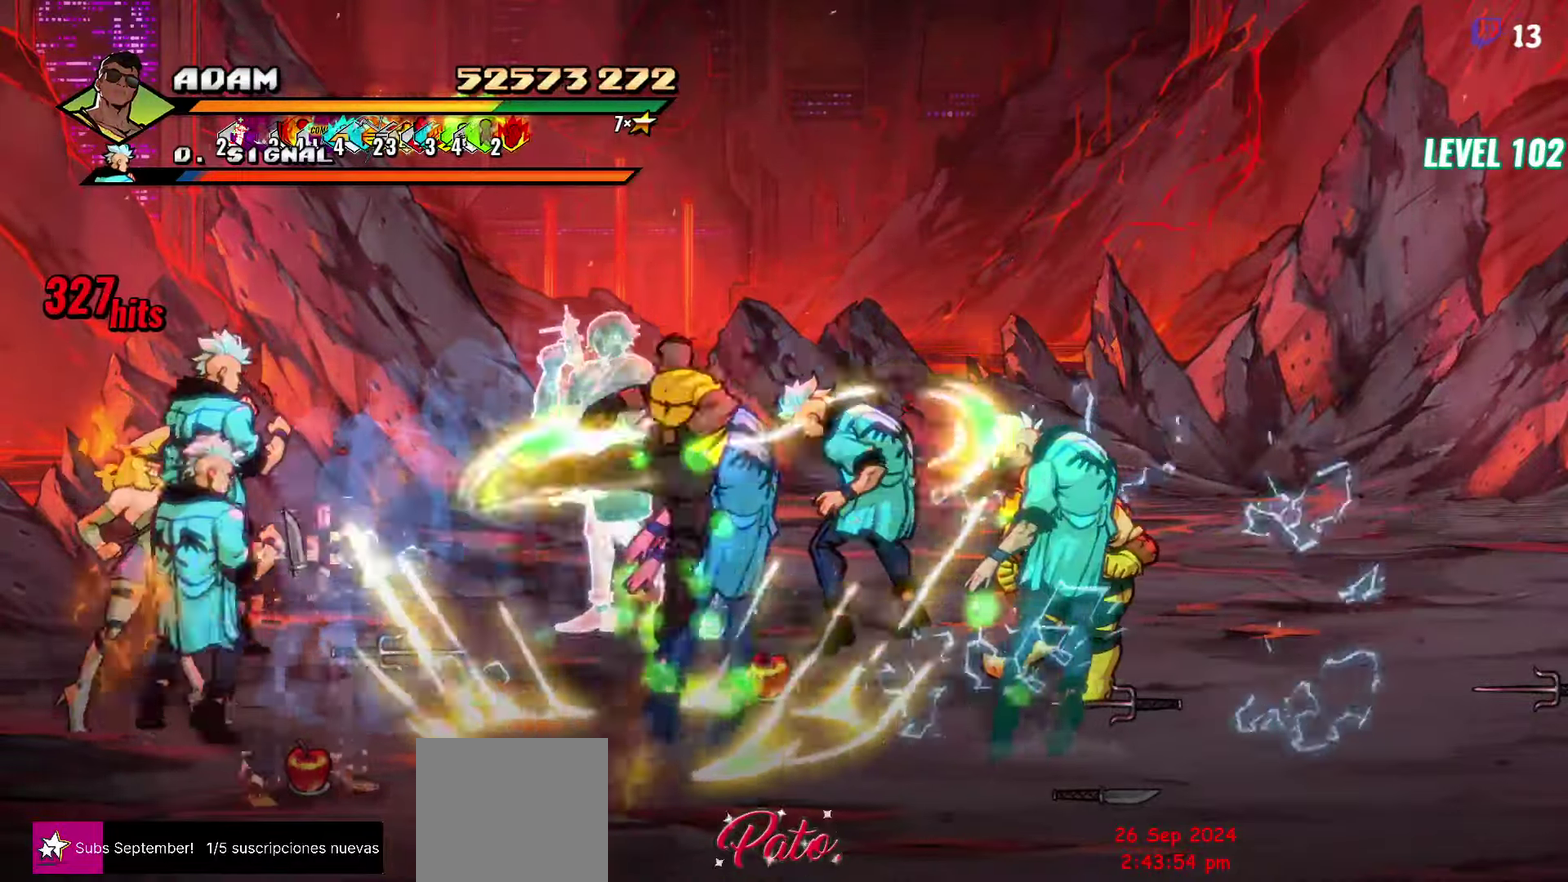
{"buttons": ["DPAD_LEFT"], "events": [[117, "DPAD_LEFT", "down"], [183, "DPAD_LEFT", "up"], [250, "DPAD_LEFT", "down"], [350, "Y", "down"], [450, "Y", "up"]]}
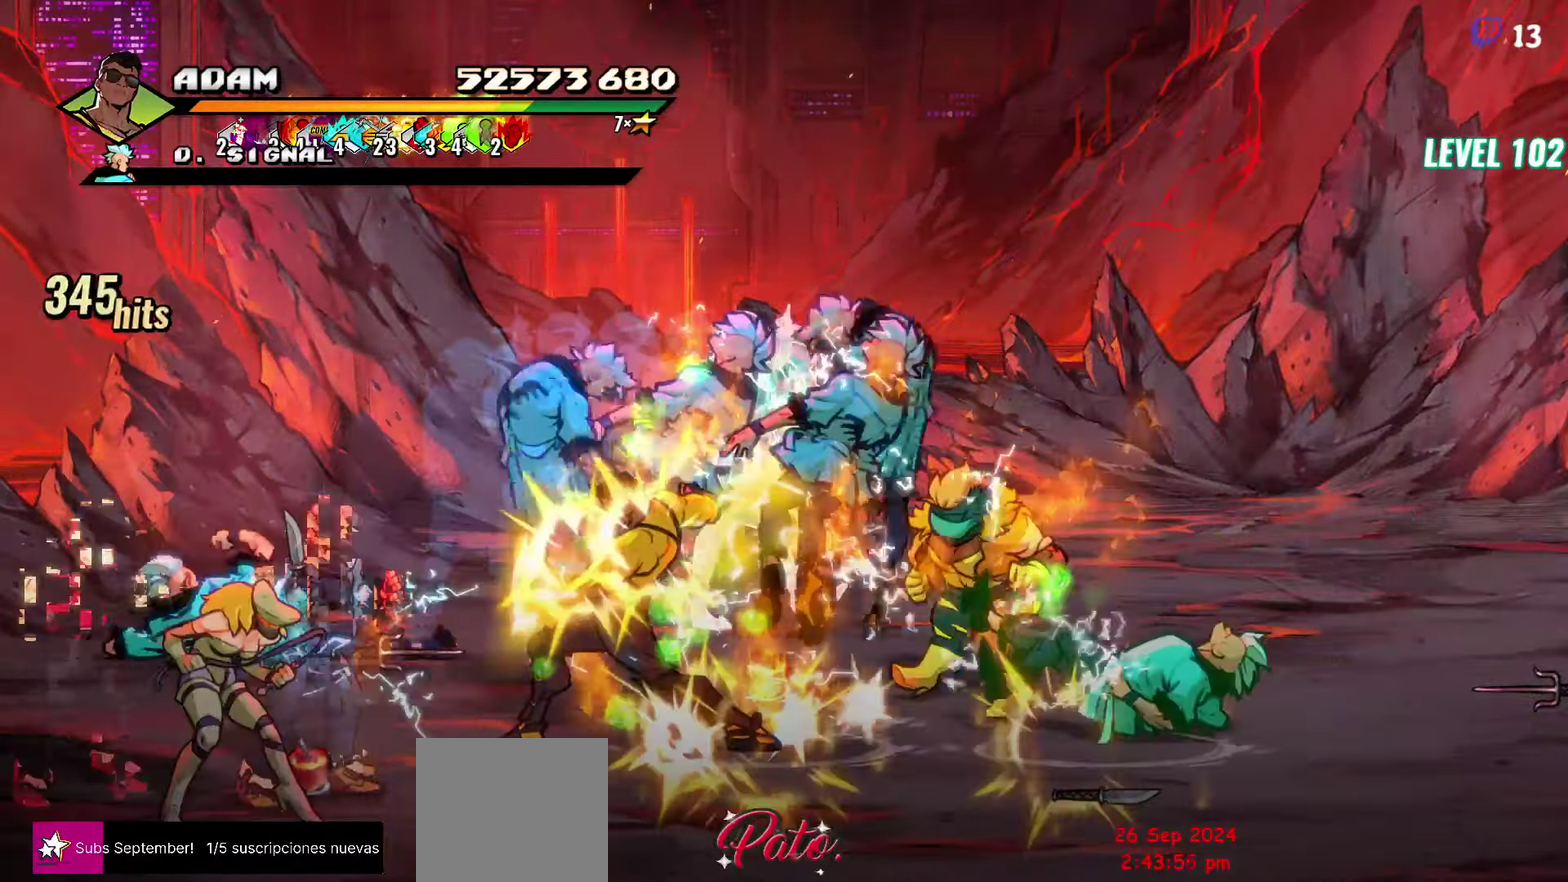
{"buttons": [], "events": [[50, "DPAD_LEFT", "up"], [183, "L1", "down"], [317, "L1", "up"]]}